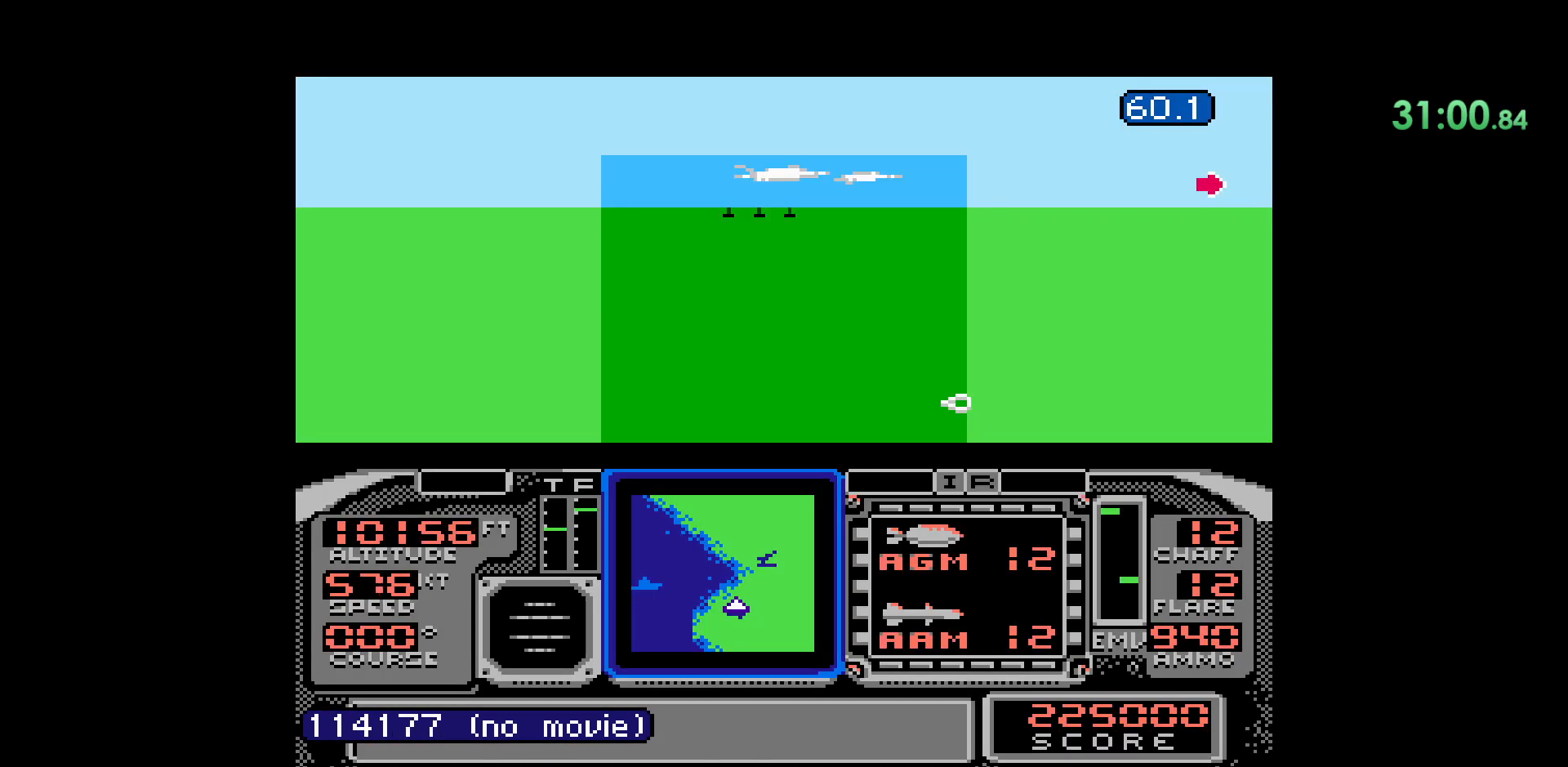
Gameplay with a controller (Nintendo layout); each line is a JSON object with the inputs held at the frame after it (dt_ms = milliseconds from this image to that frame). "events" lists button and stick changes between this image and that frame as [ms after this image, input, new state], when the widget could be followed in between. Not read: HOME L1 L3 R1 R2 R3 SELECT START X Y.
{"dt_ms": 500, "buttons": [], "events": []}
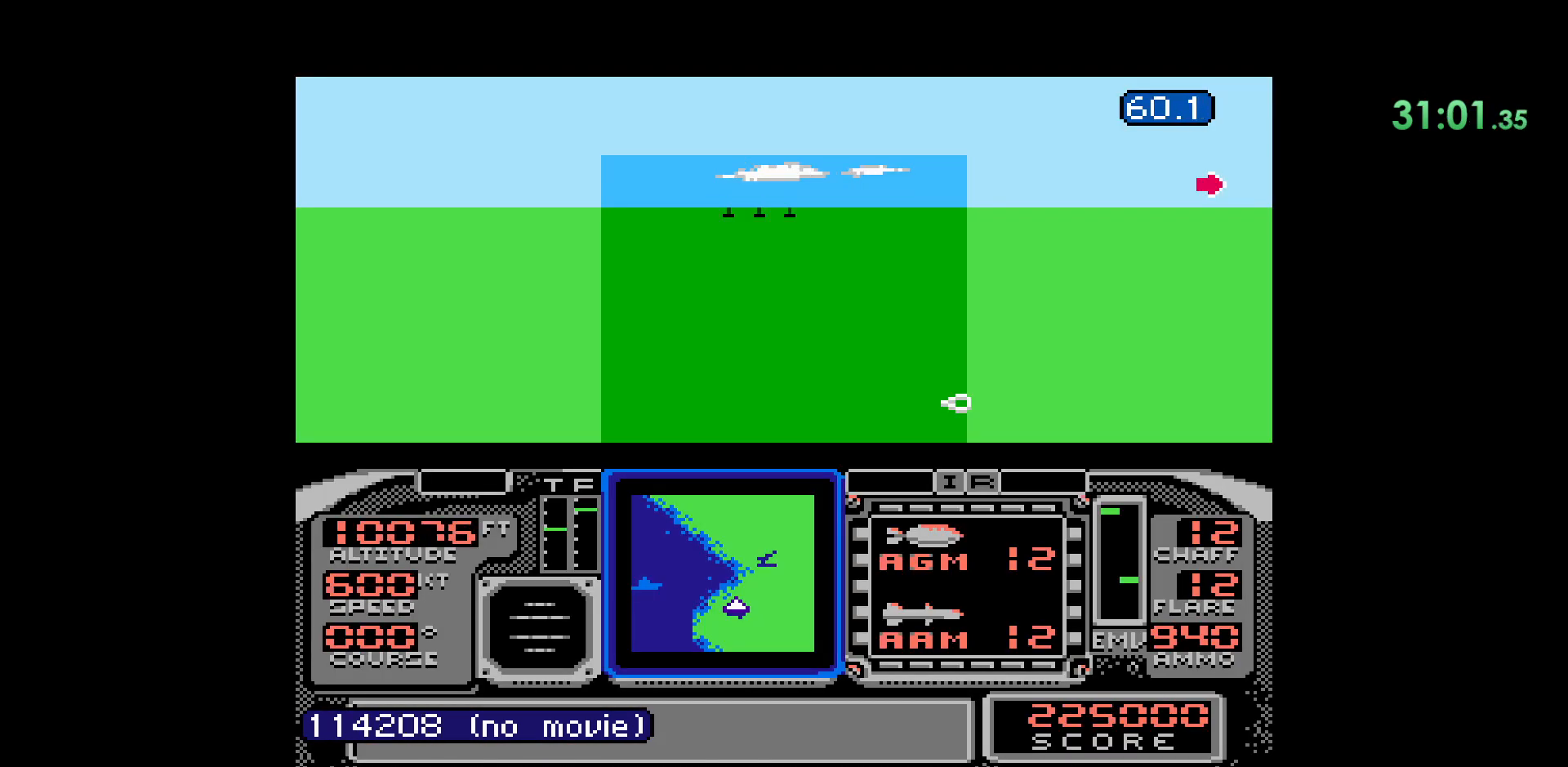
{"dt_ms": 500, "buttons": ["DPAD_DOWN"], "events": [[350, "DPAD_DOWN", "down"]]}
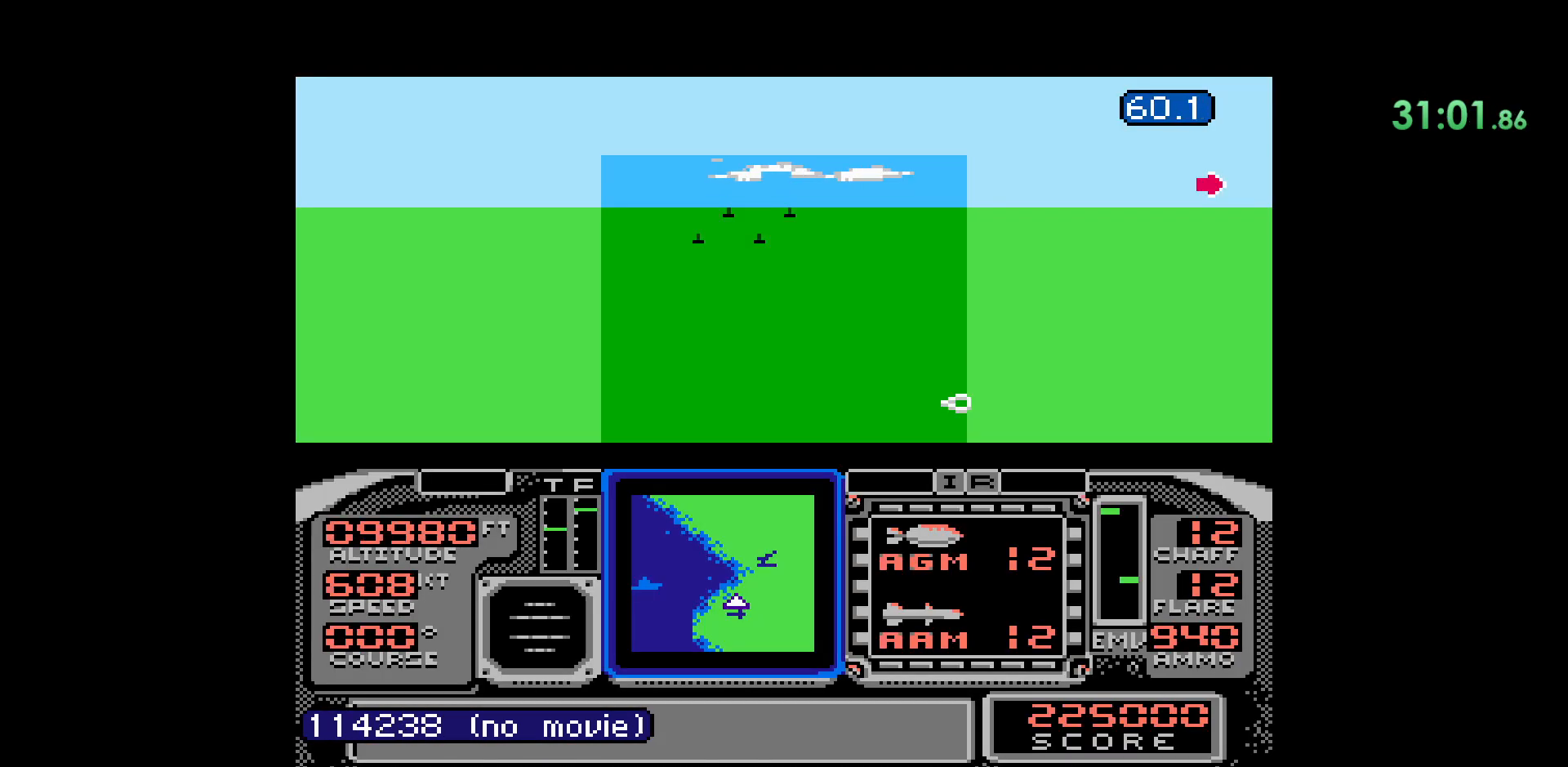
{"dt_ms": 500, "buttons": [], "events": [[200, "DPAD_DOWN", "up"]]}
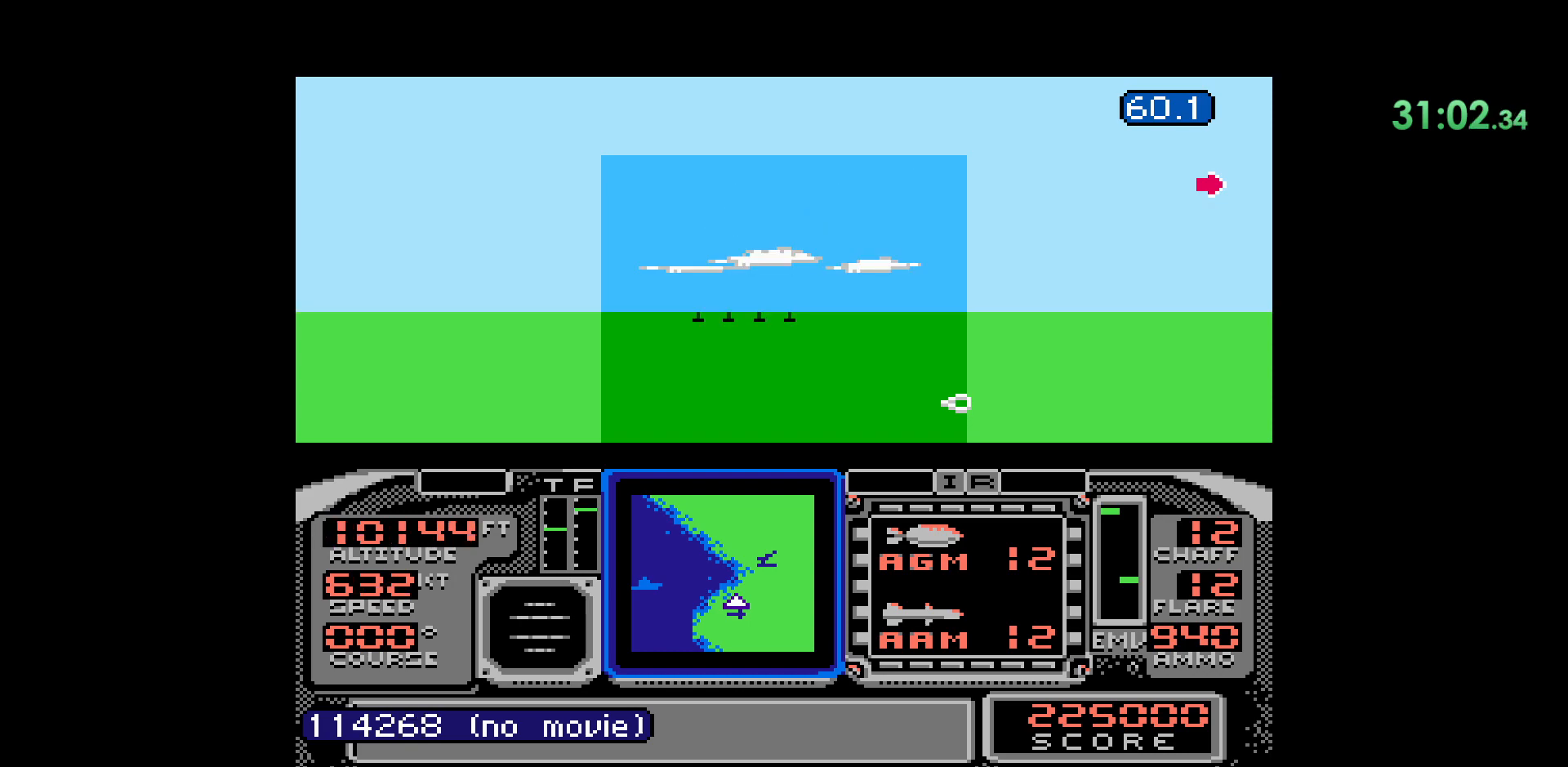
{"dt_ms": 500, "buttons": [], "events": []}
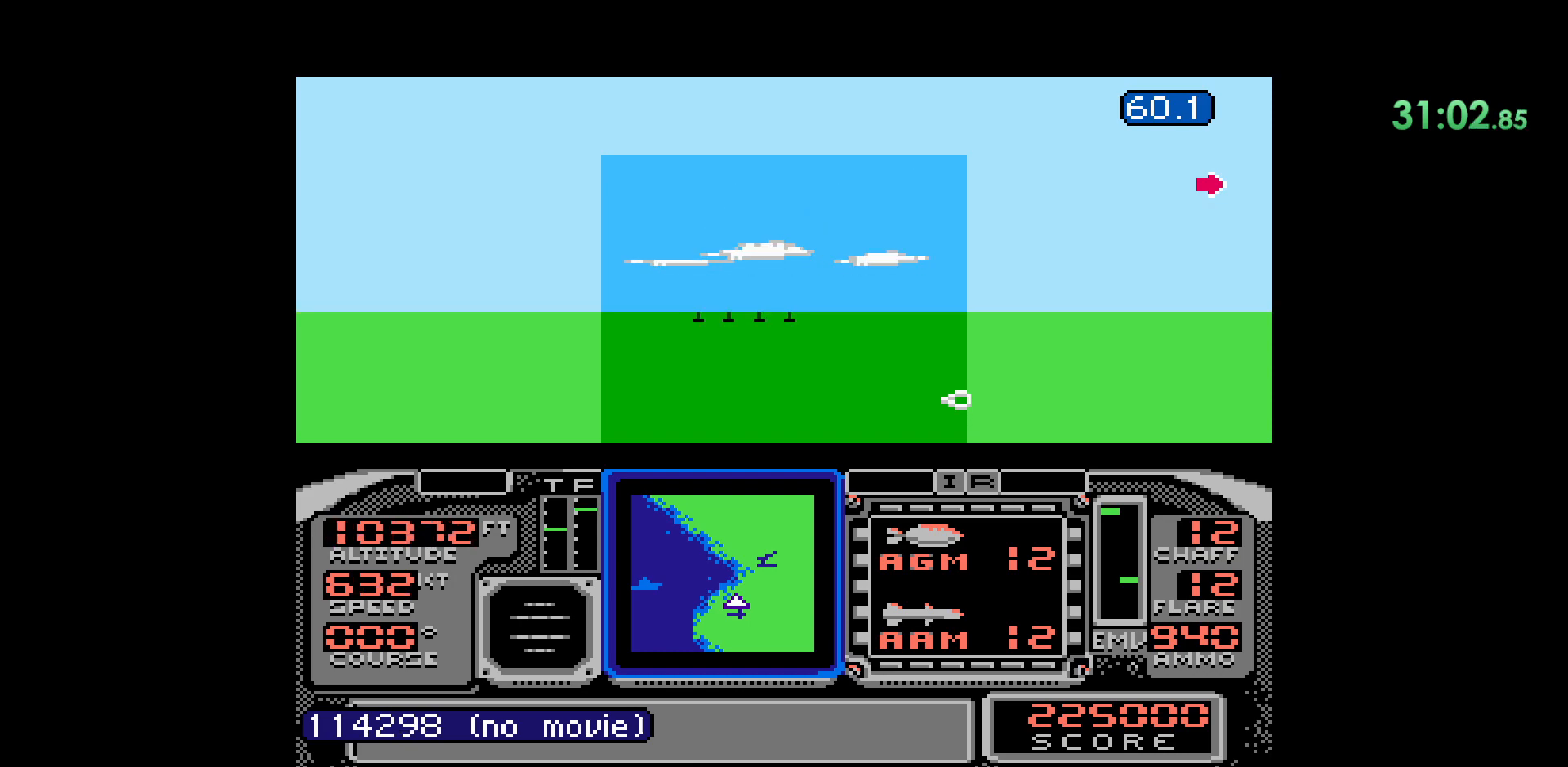
{"dt_ms": 500, "buttons": [], "events": [[67, "DPAD_UP", "down"], [350, "DPAD_UP", "up"]]}
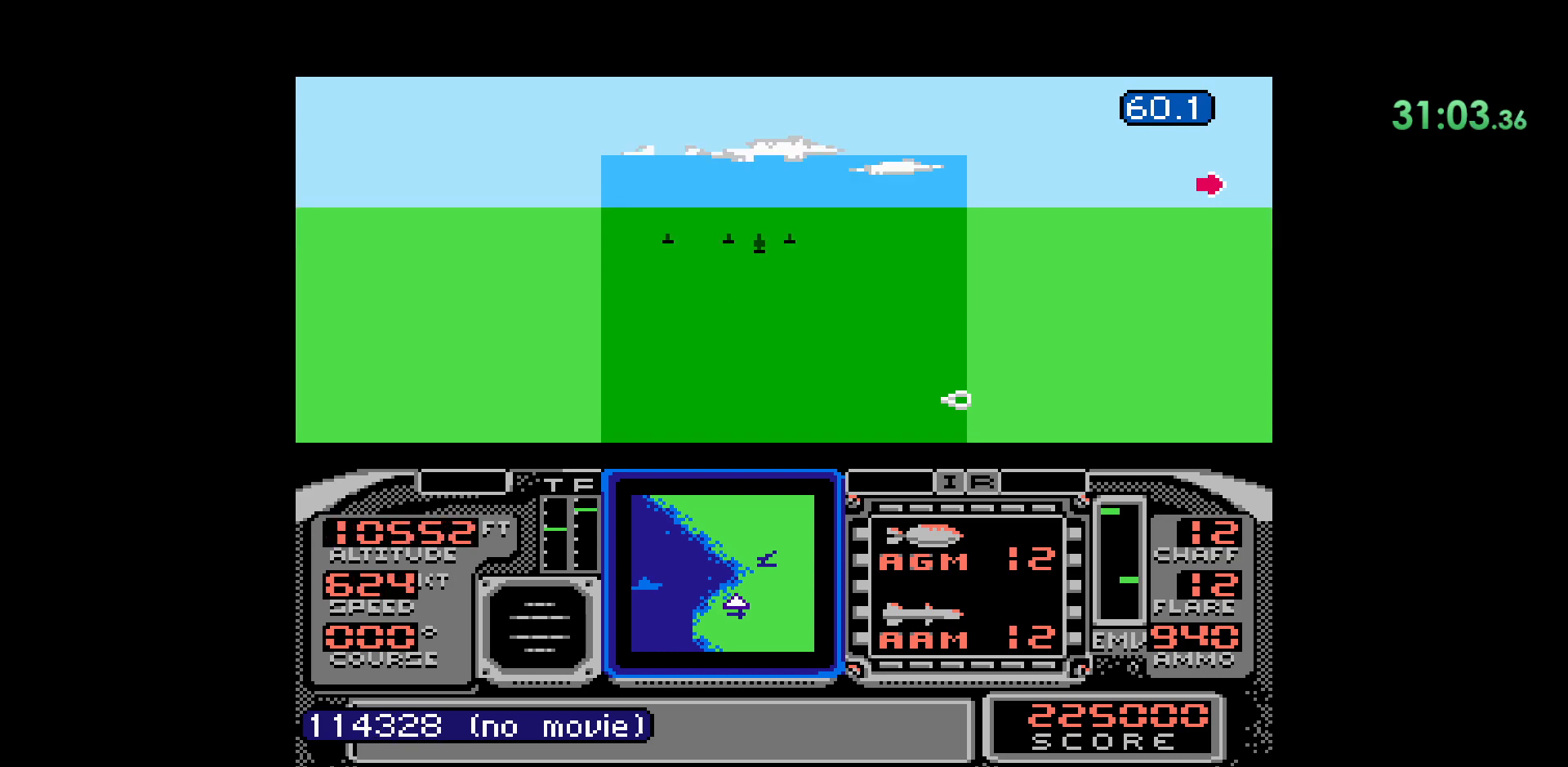
{"dt_ms": 500, "buttons": [], "events": []}
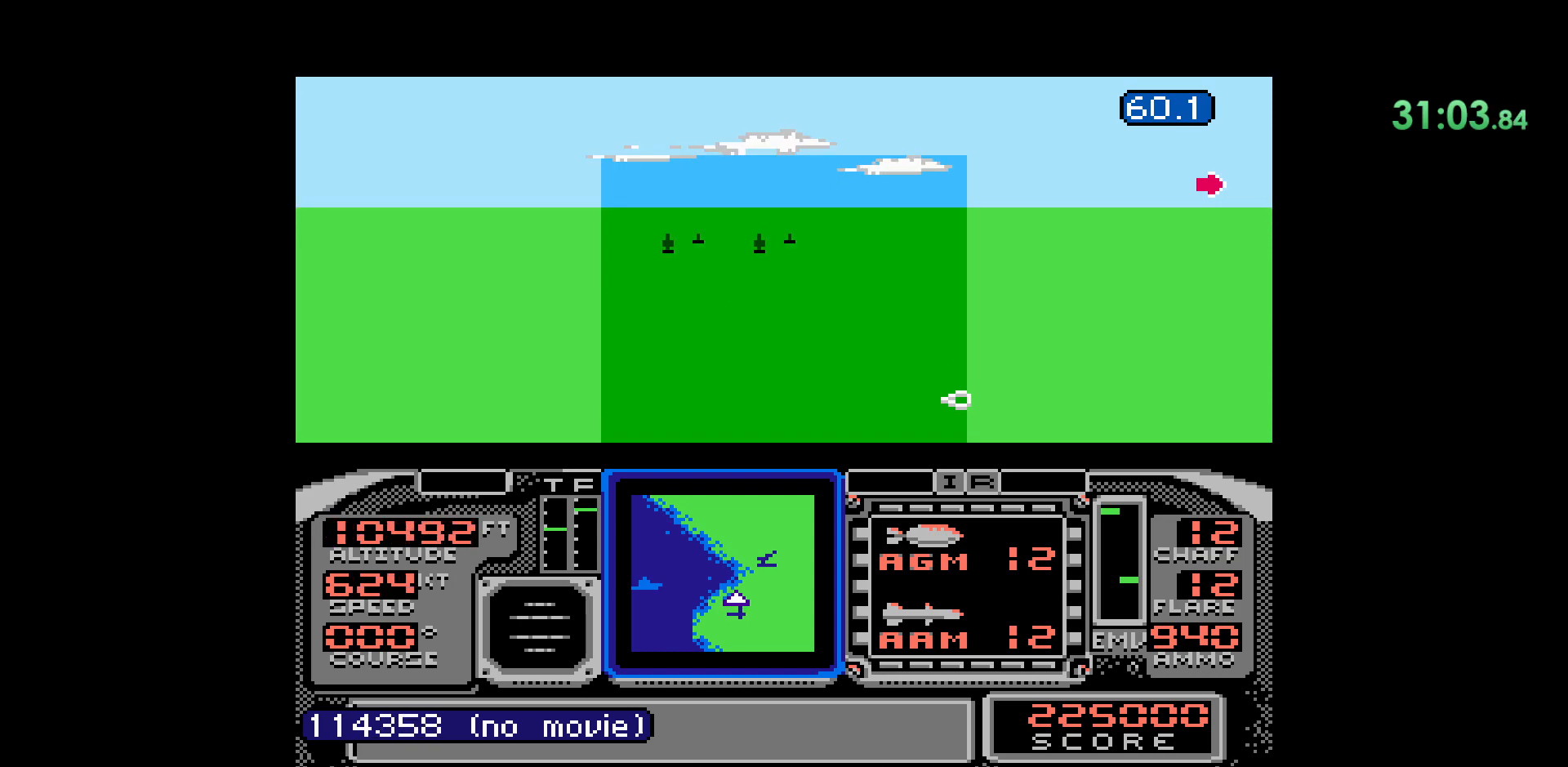
{"dt_ms": 500, "buttons": [], "events": [[300, "DPAD_DOWN", "down"], [483, "DPAD_DOWN", "up"]]}
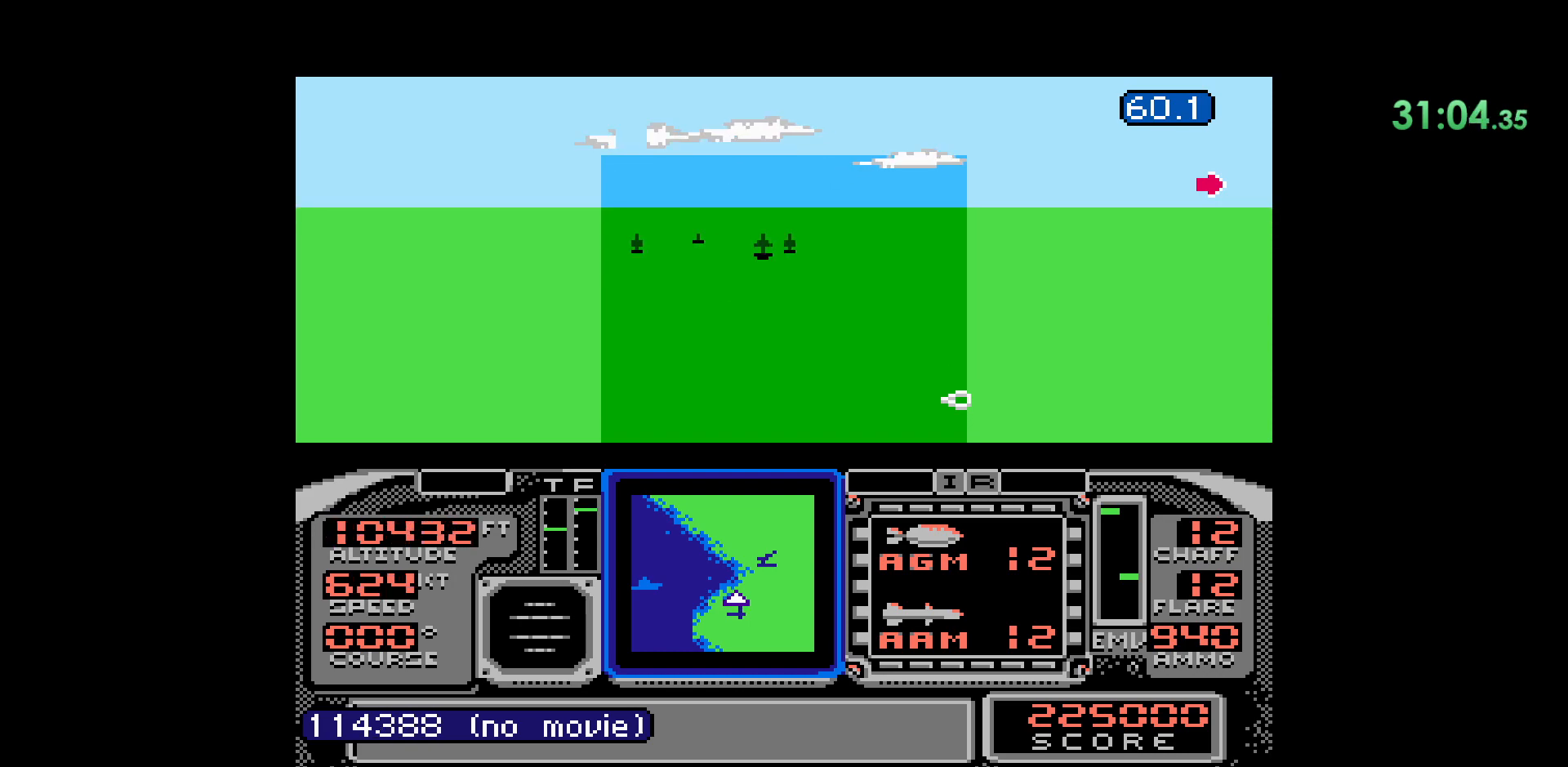
{"dt_ms": 500, "buttons": [], "events": []}
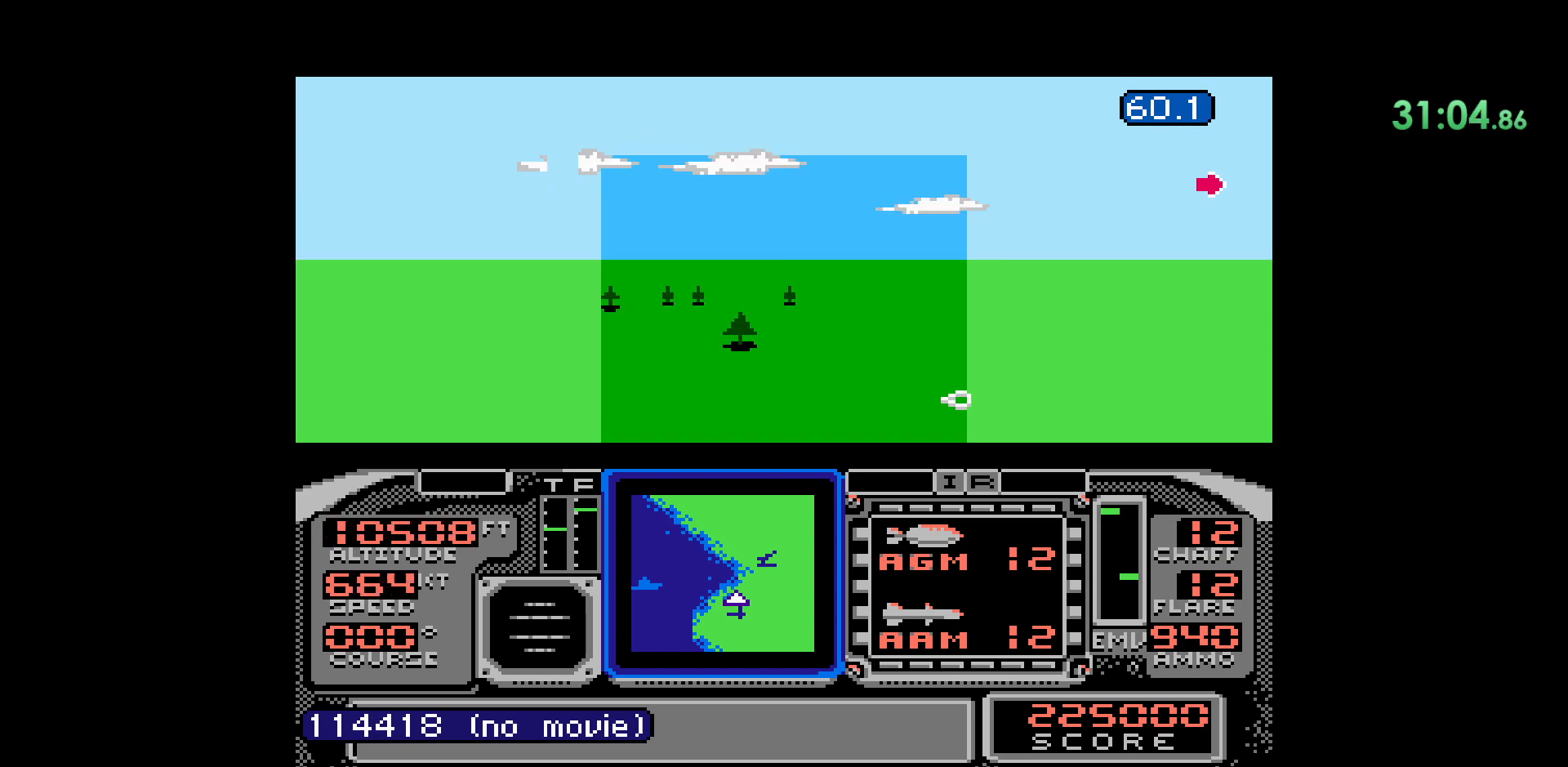
{"dt_ms": 500, "buttons": ["DPAD_RIGHT"], "events": [[367, "DPAD_RIGHT", "down"]]}
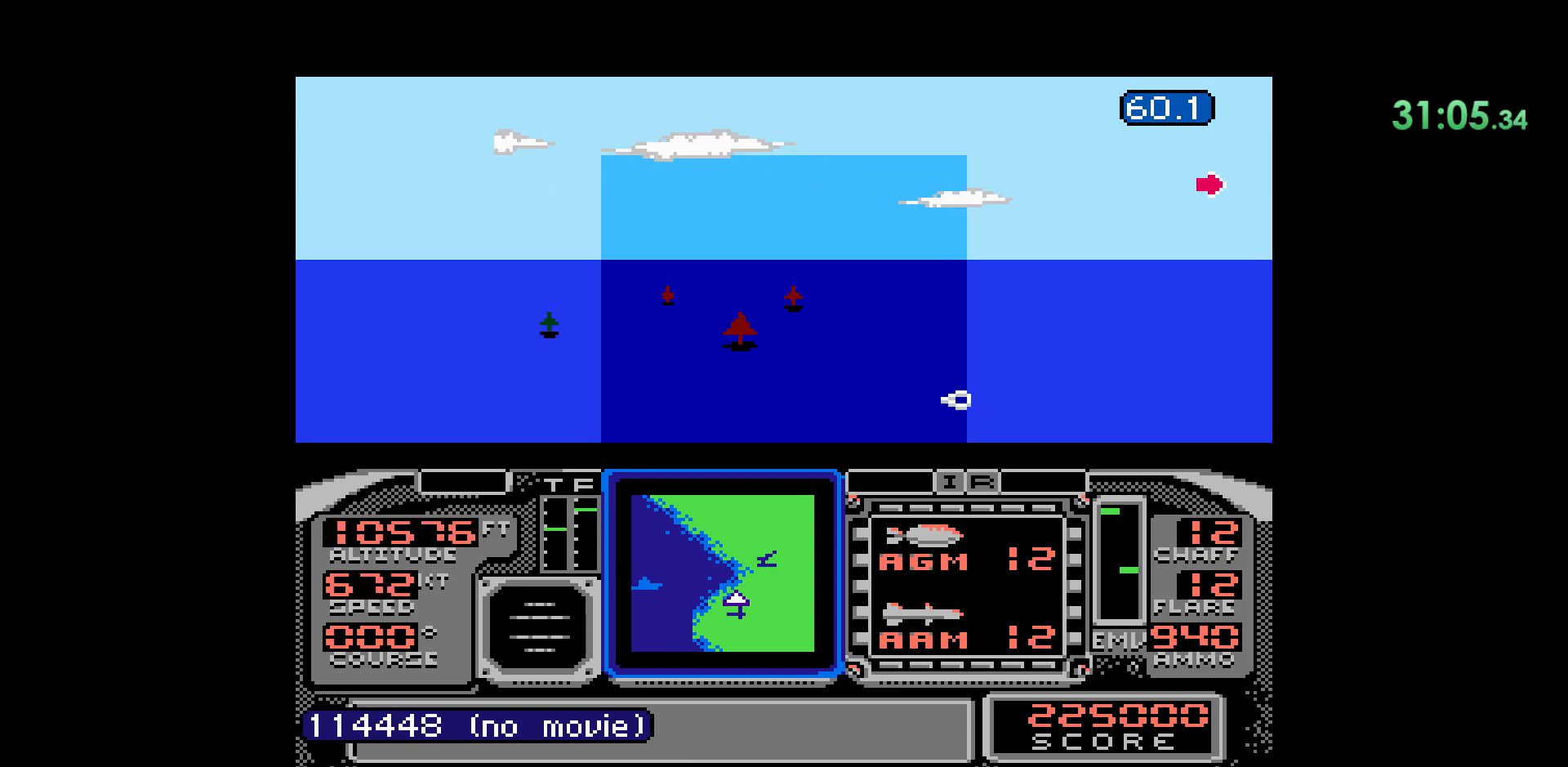
{"dt_ms": 500, "buttons": [], "events": [[367, "DPAD_RIGHT", "up"]]}
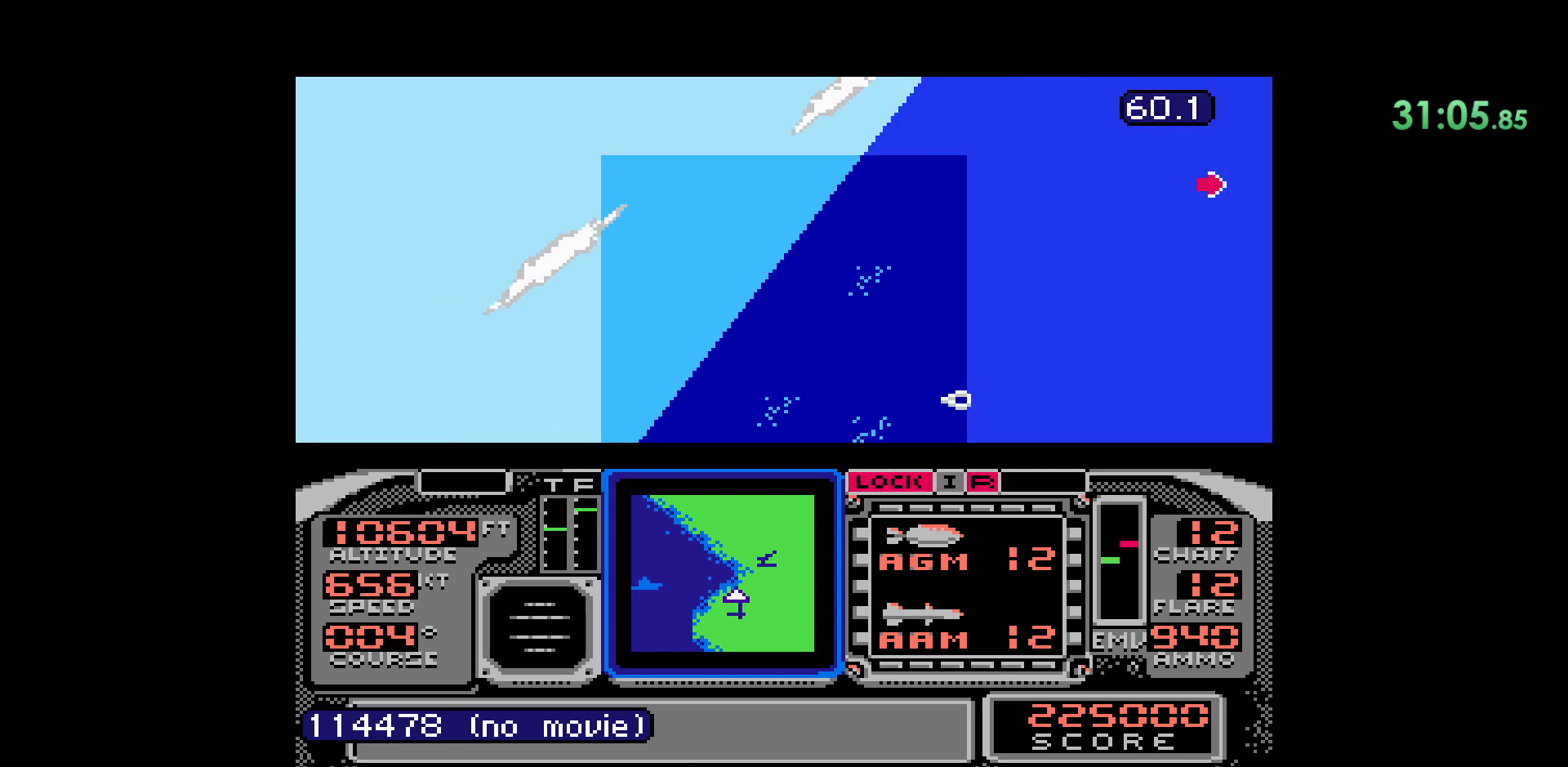
{"dt_ms": 500, "buttons": [], "events": []}
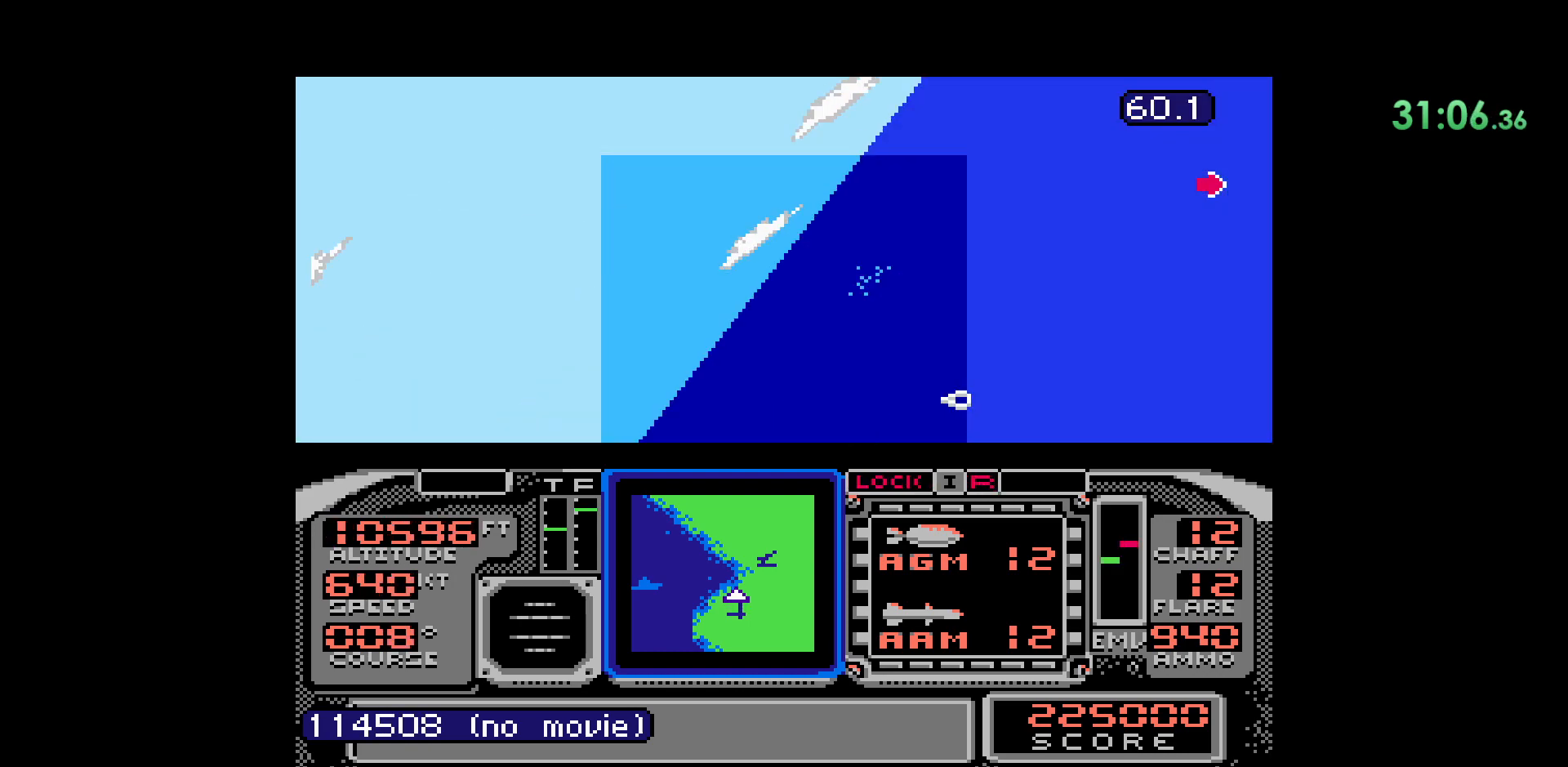
{"dt_ms": 500, "buttons": ["L2"], "events": [[317, "L2", "down"]]}
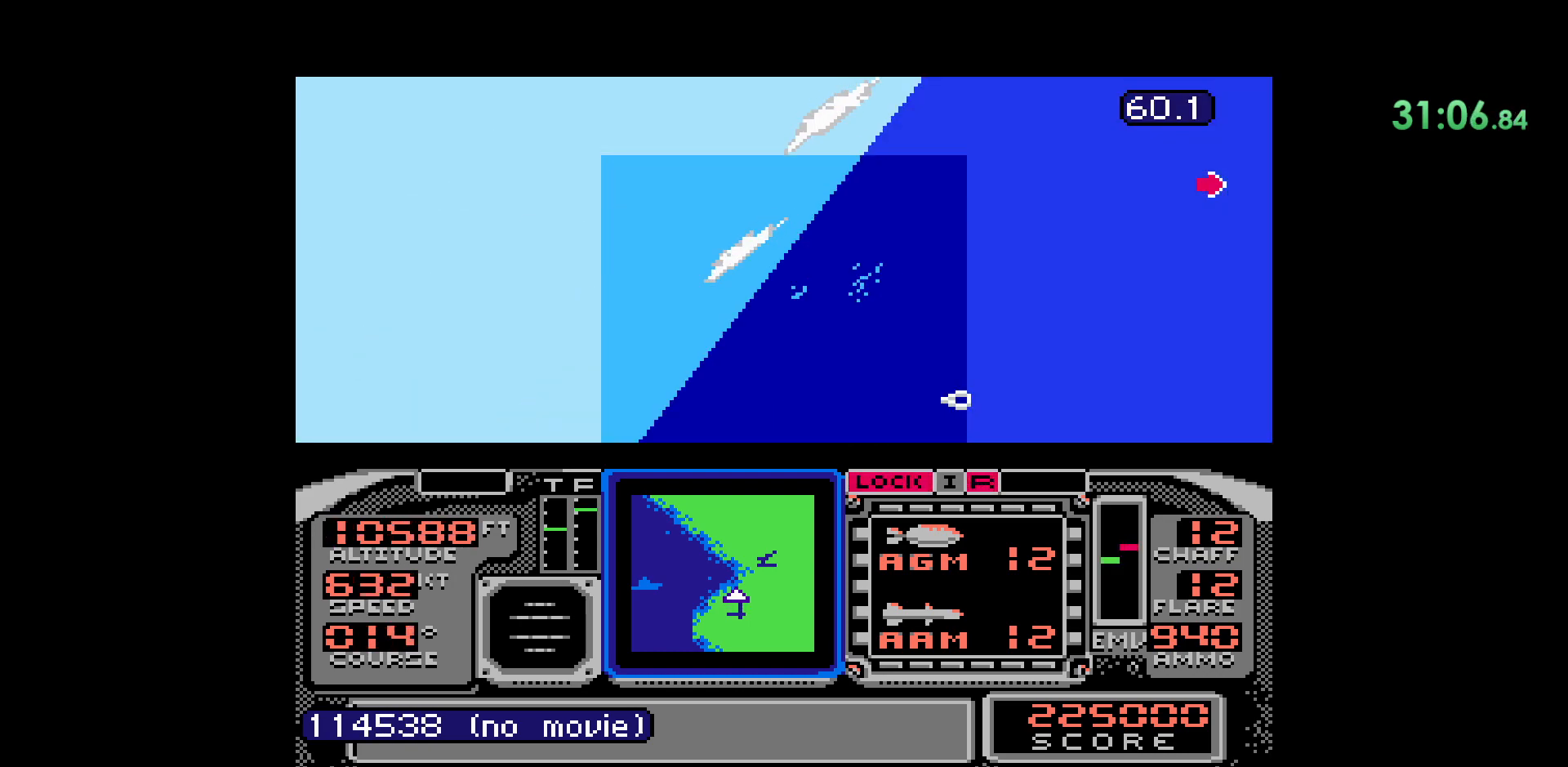
{"dt_ms": 500, "buttons": [], "events": [[83, "L2", "up"]]}
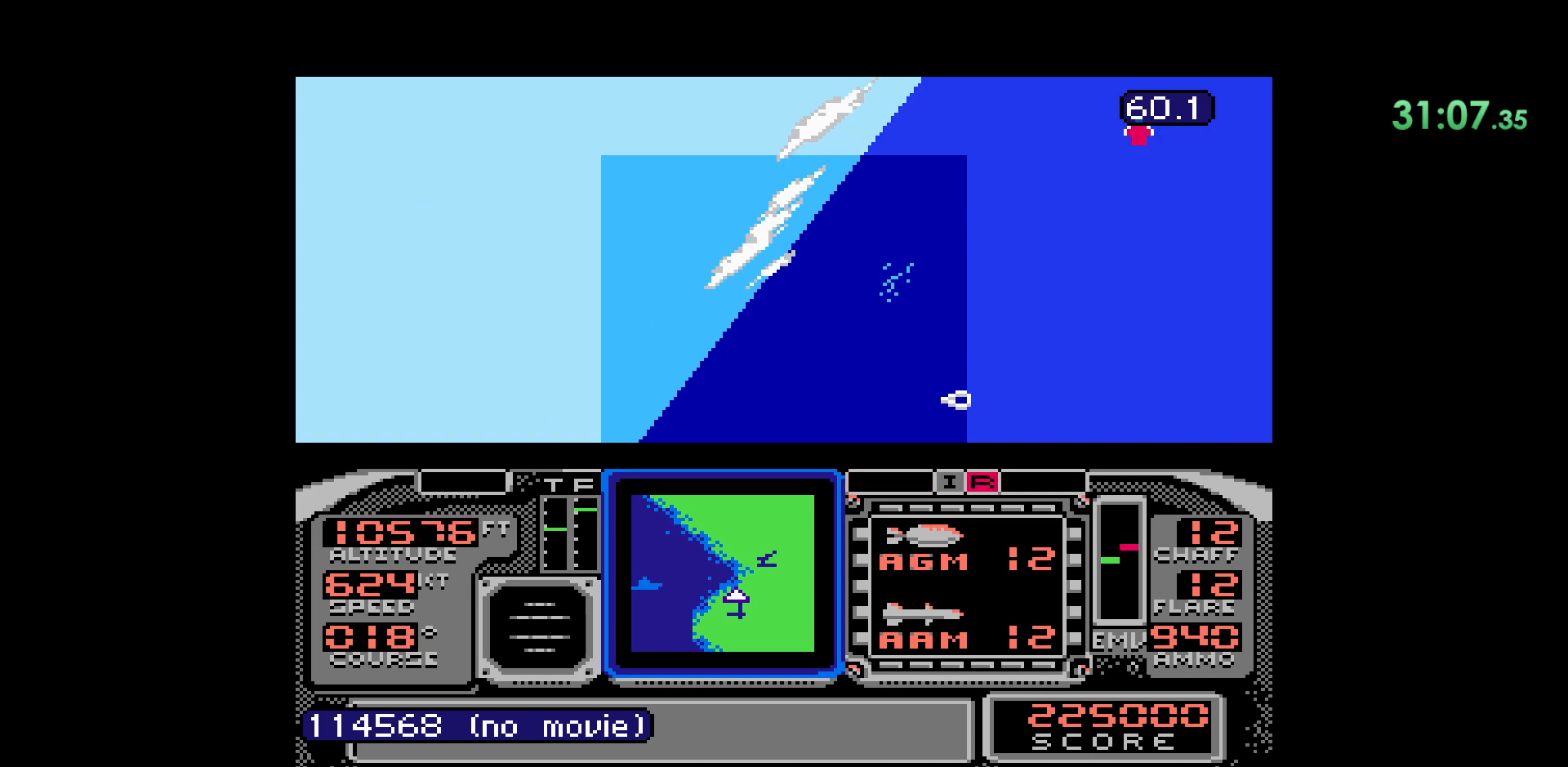
{"dt_ms": 1000, "buttons": []}
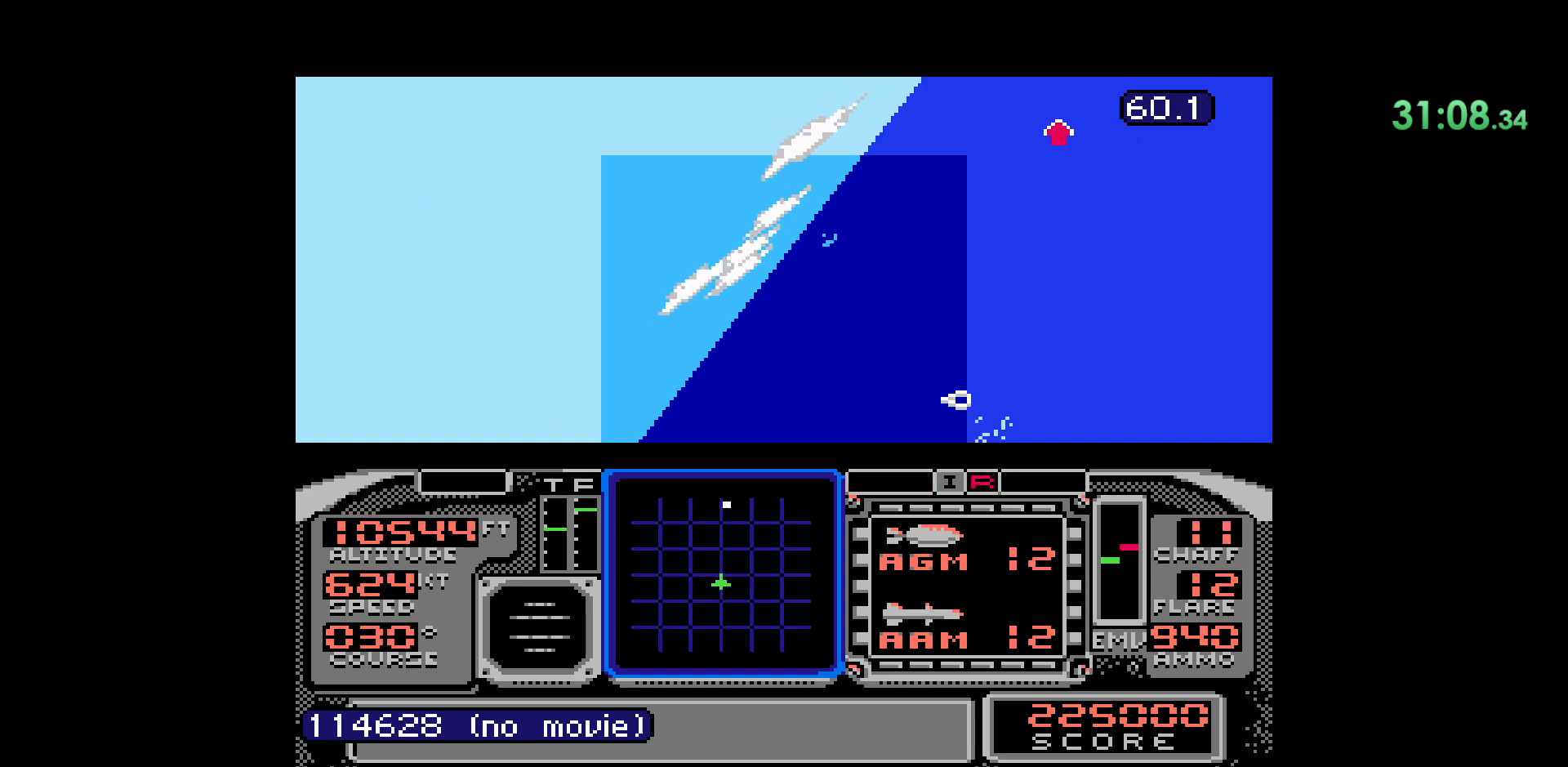
{"dt_ms": 500, "buttons": [], "events": []}
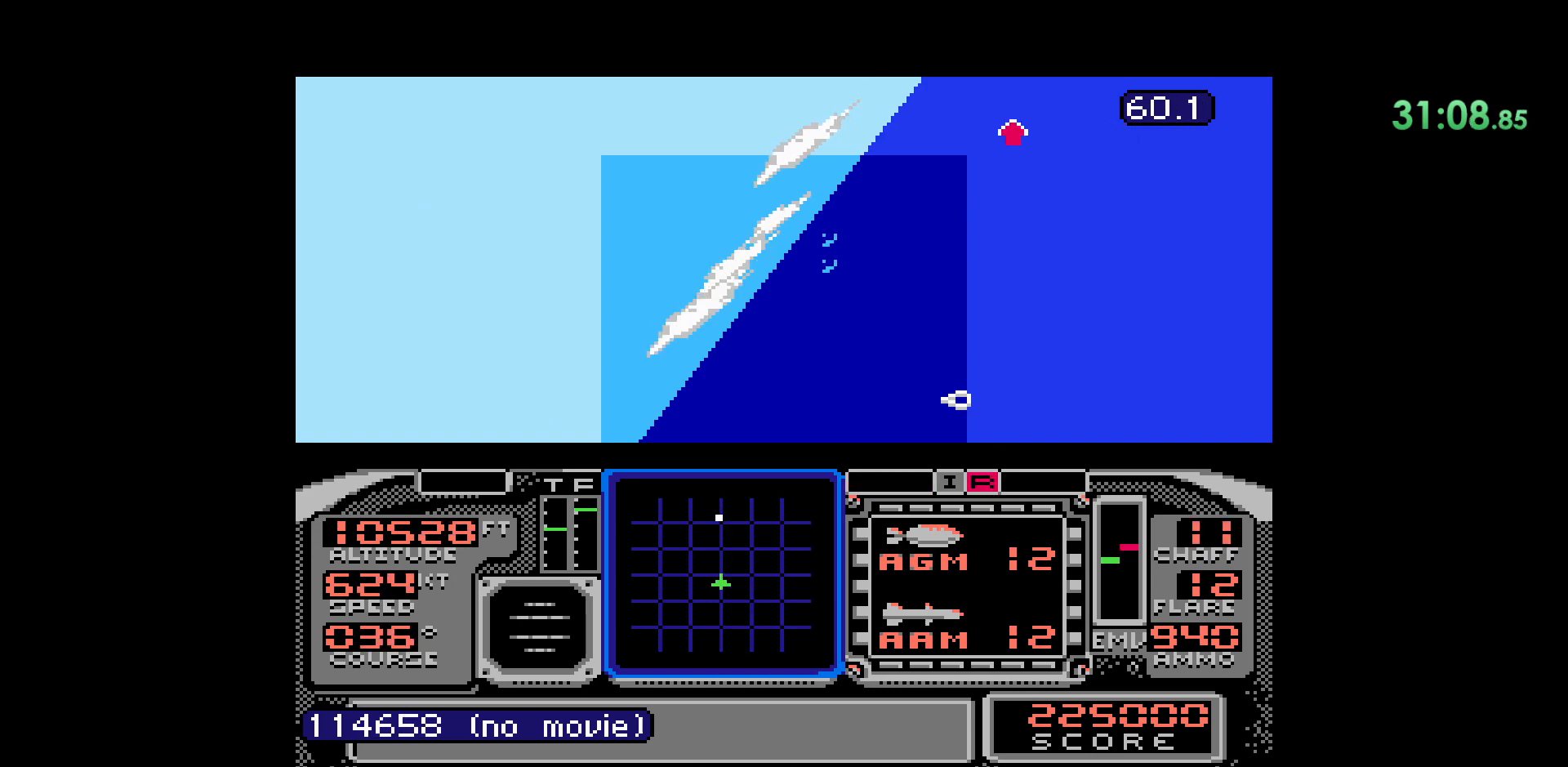
{"dt_ms": 500, "buttons": [], "events": []}
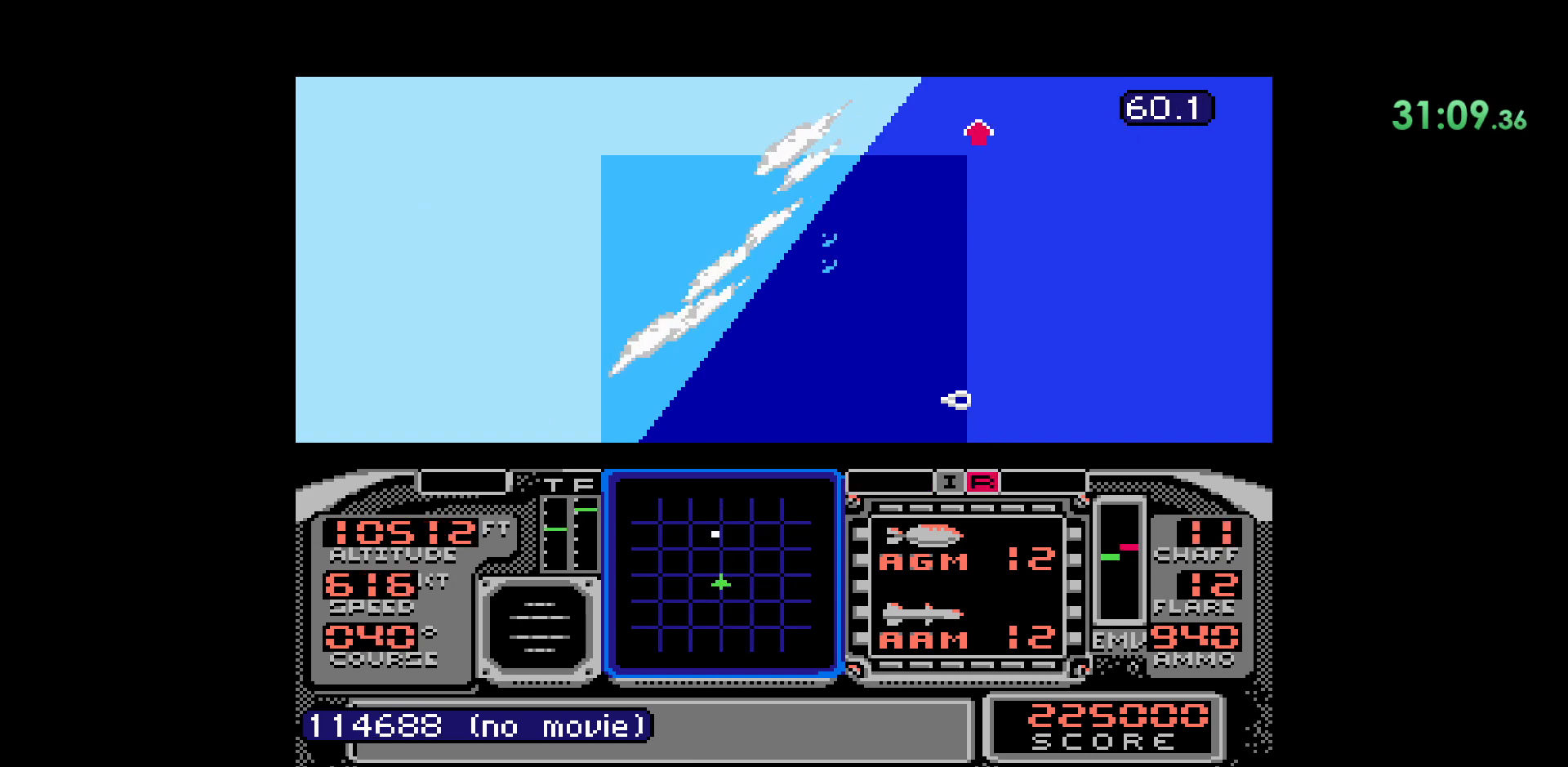
{"dt_ms": 500, "buttons": [], "events": []}
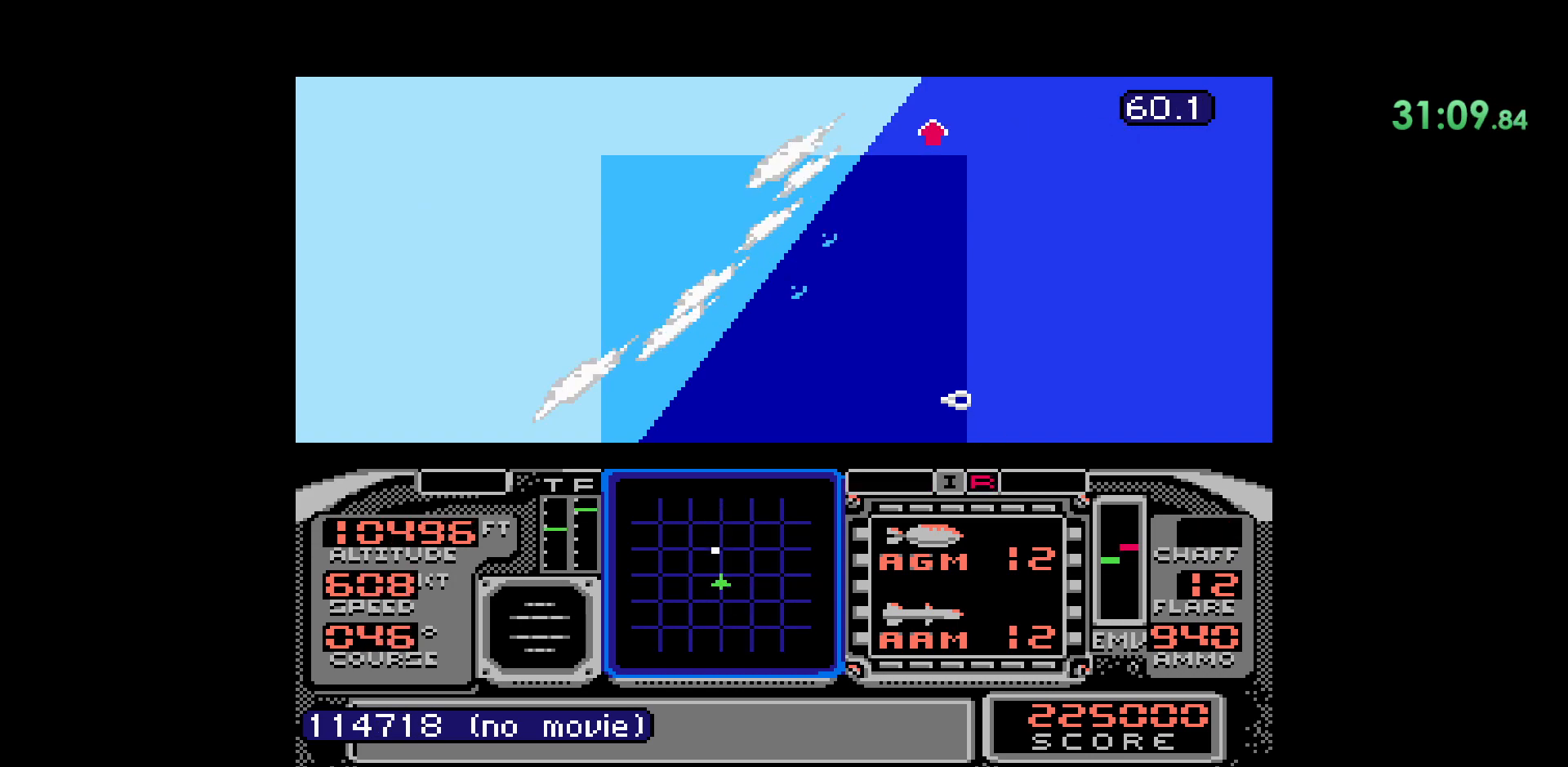
{"dt_ms": 500, "buttons": [], "events": []}
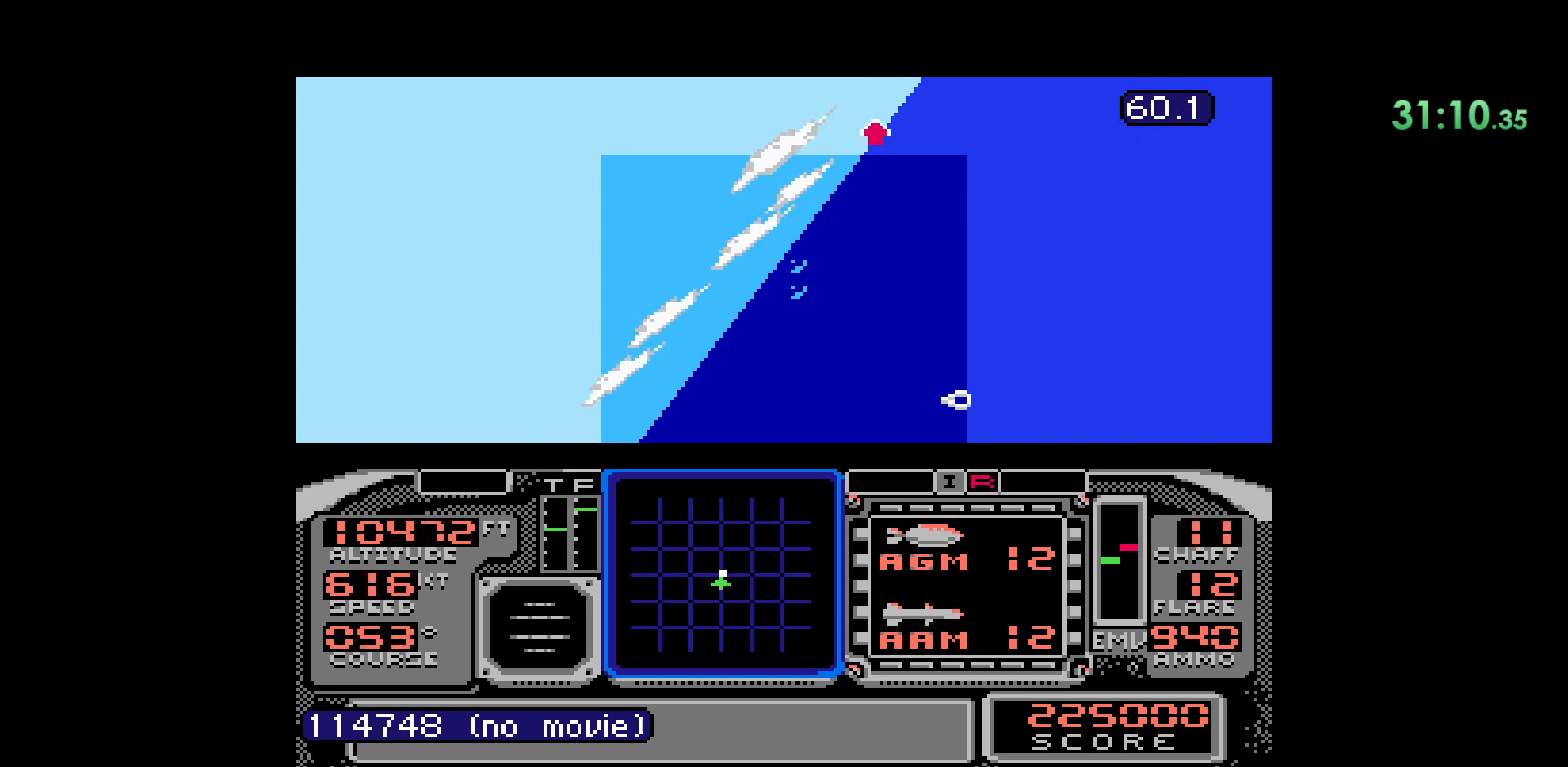
{"dt_ms": 500, "buttons": [], "events": []}
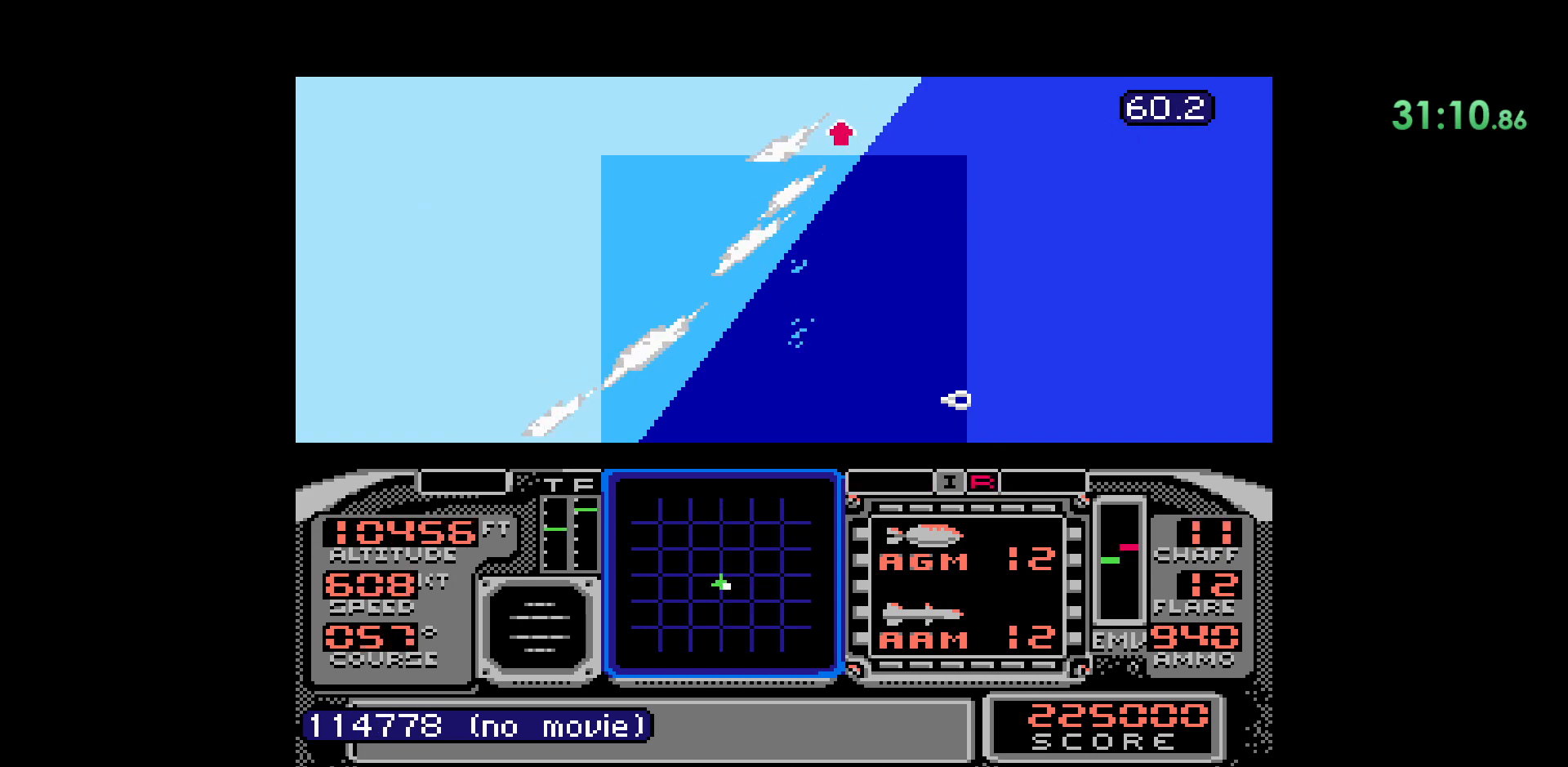
{"dt_ms": 500, "buttons": ["DPAD_DOWN"], "events": [[433, "DPAD_DOWN", "down"]]}
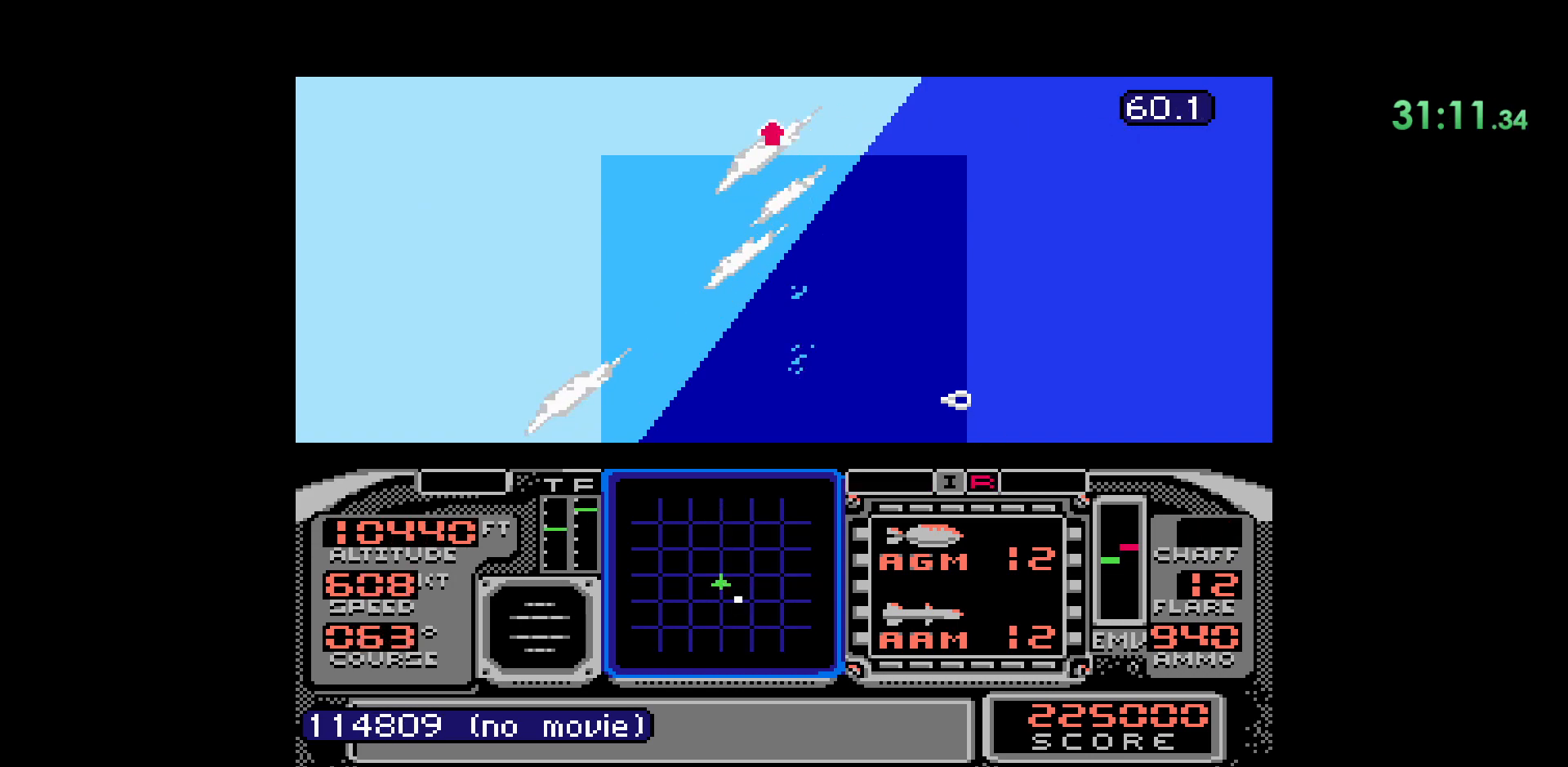
{"dt_ms": 500, "buttons": [], "events": [[250, "DPAD_DOWN", "up"]]}
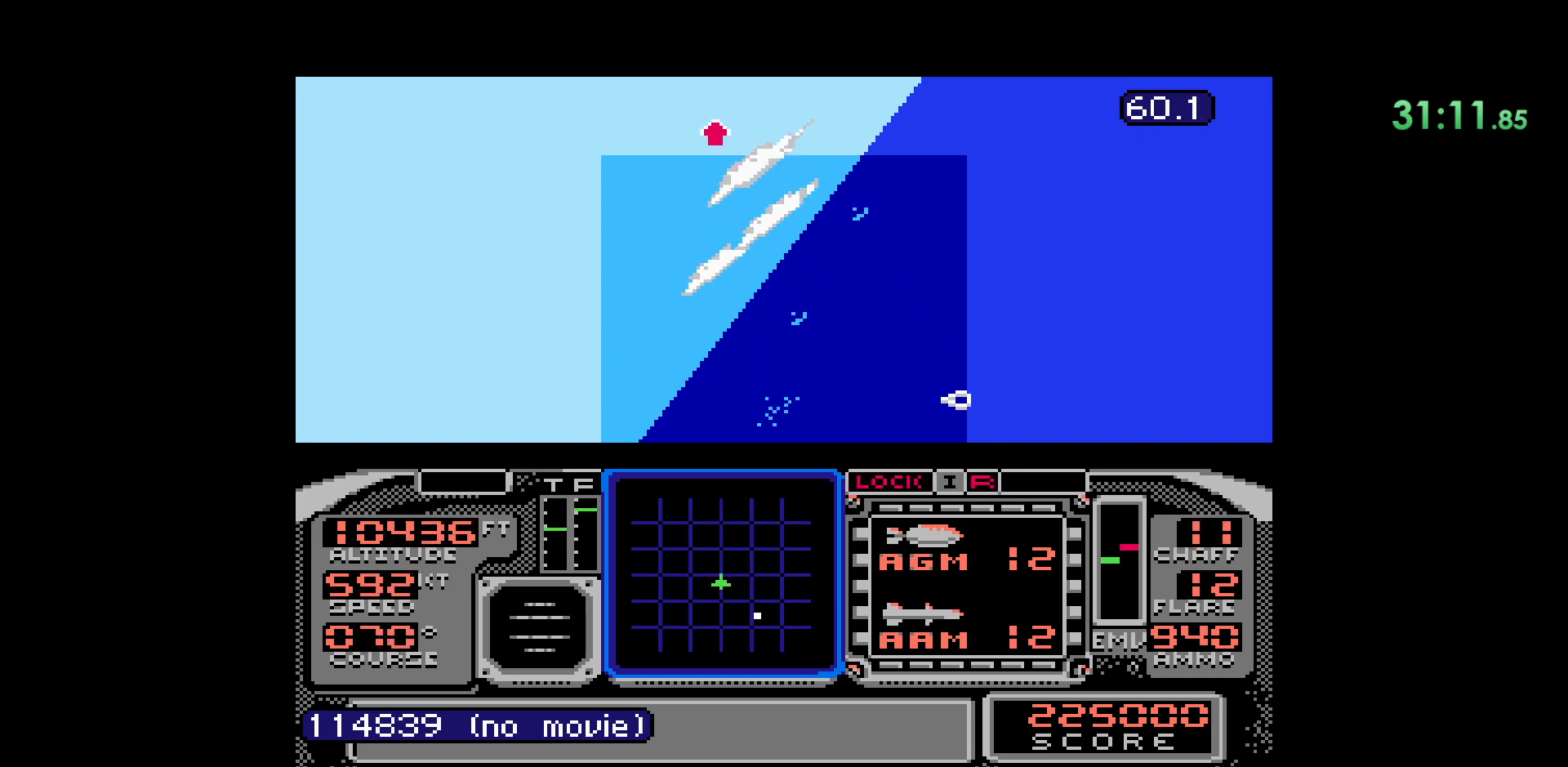
{"dt_ms": 500, "buttons": ["DPAD_LEFT"], "events": [[283, "DPAD_LEFT", "down"]]}
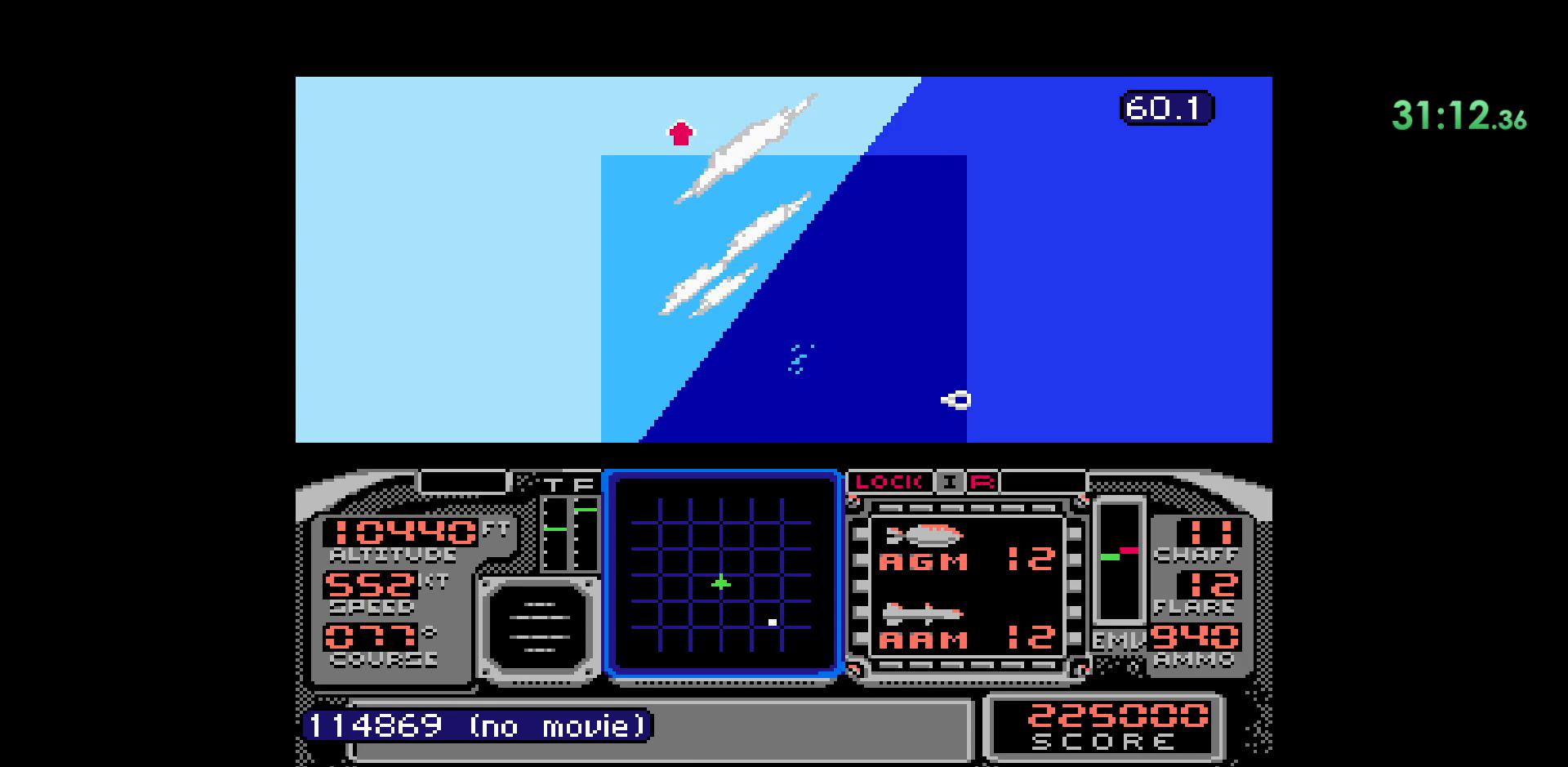
{"dt_ms": 500, "buttons": [], "events": [[317, "DPAD_LEFT", "up"]]}
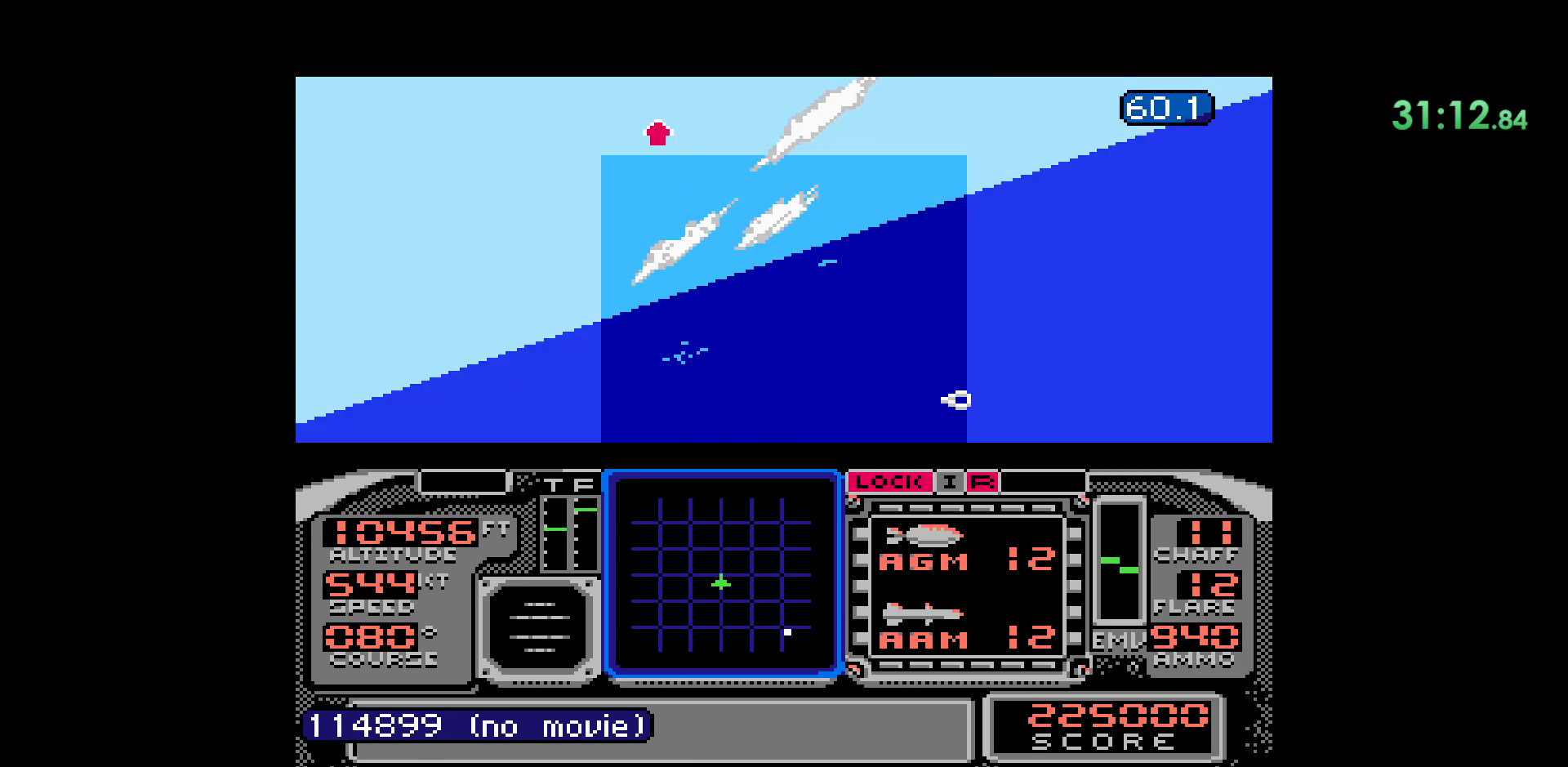
{"dt_ms": 500, "buttons": ["DPAD_LEFT"], "events": [[217, "DPAD_LEFT", "down"]]}
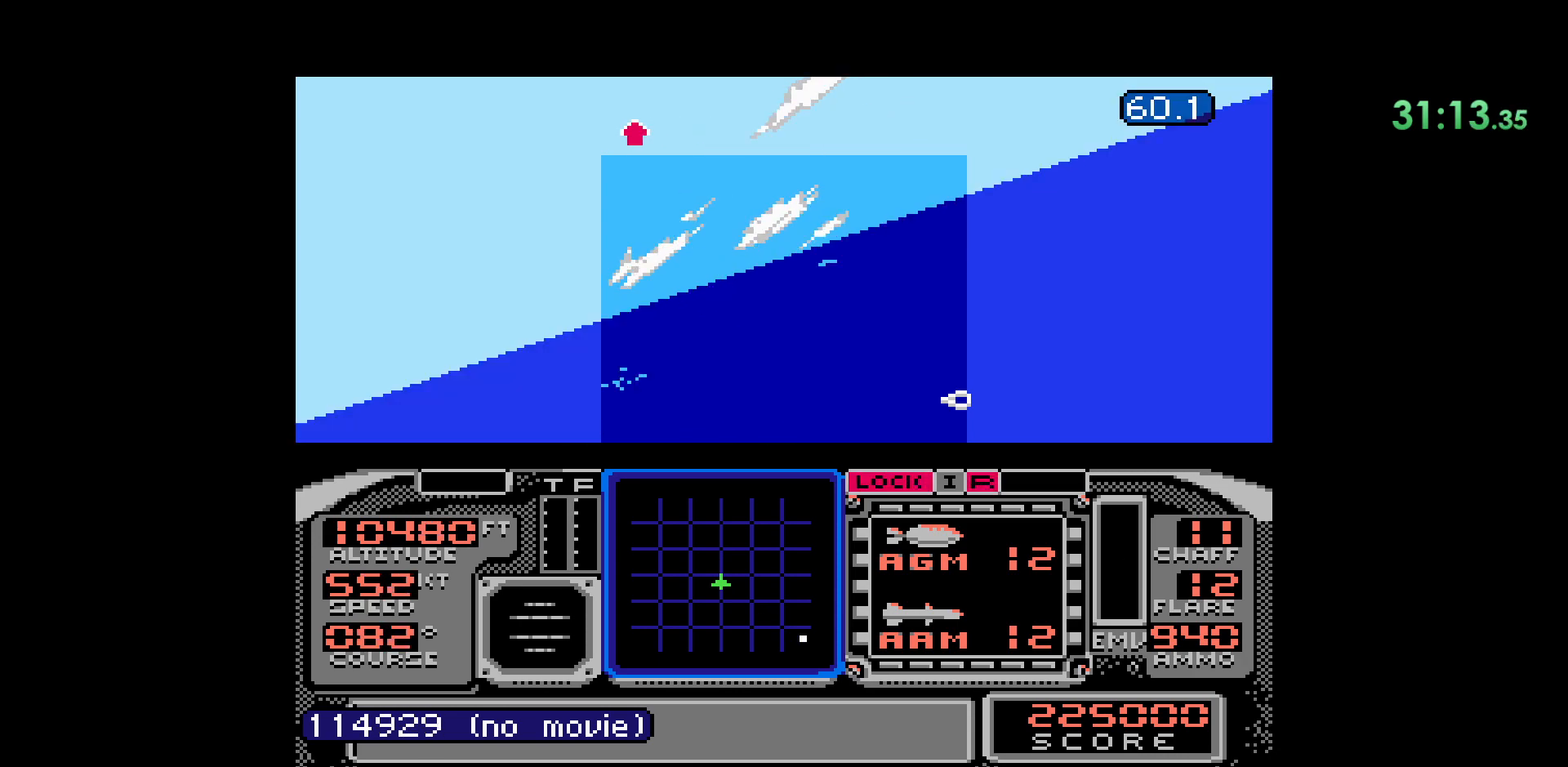
{"dt_ms": 500, "buttons": [], "events": [[100, "DPAD_LEFT", "up"]]}
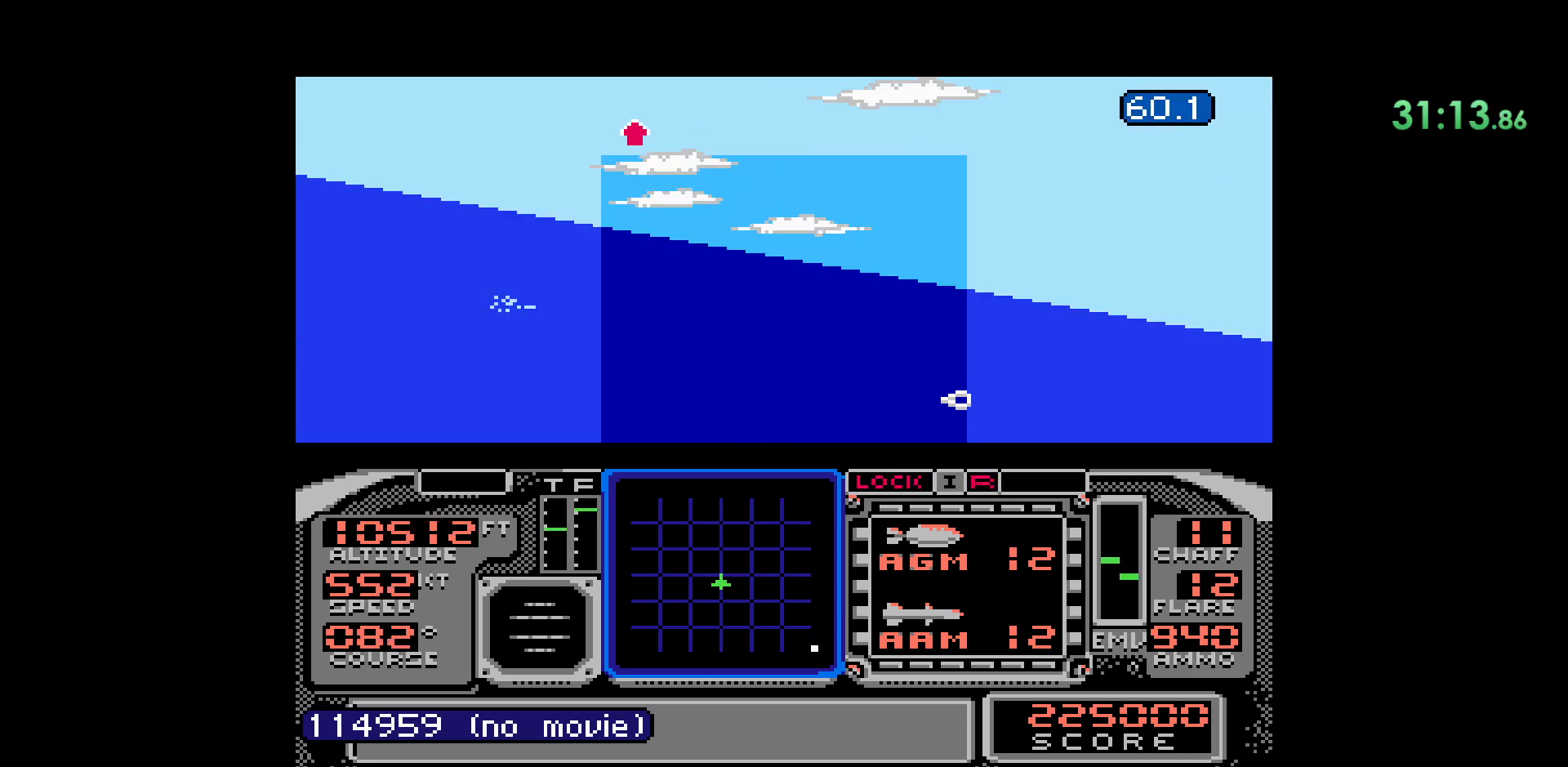
{"dt_ms": 500, "buttons": ["DPAD_RIGHT"], "events": [[367, "DPAD_RIGHT", "down"]]}
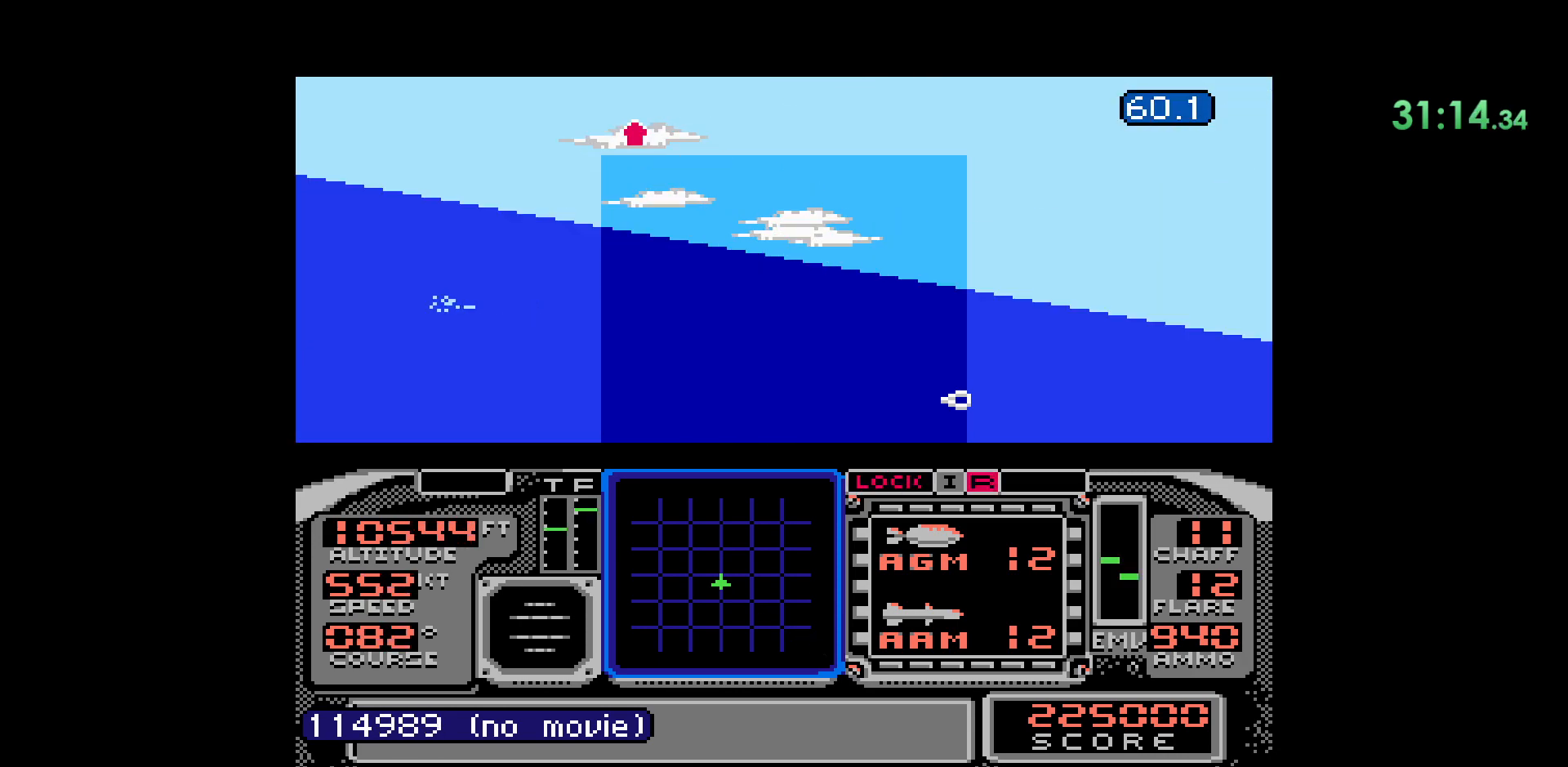
{"dt_ms": 500, "buttons": ["DPAD_DOWN"], "events": [[50, "DPAD_RIGHT", "up"], [483, "DPAD_DOWN", "down"]]}
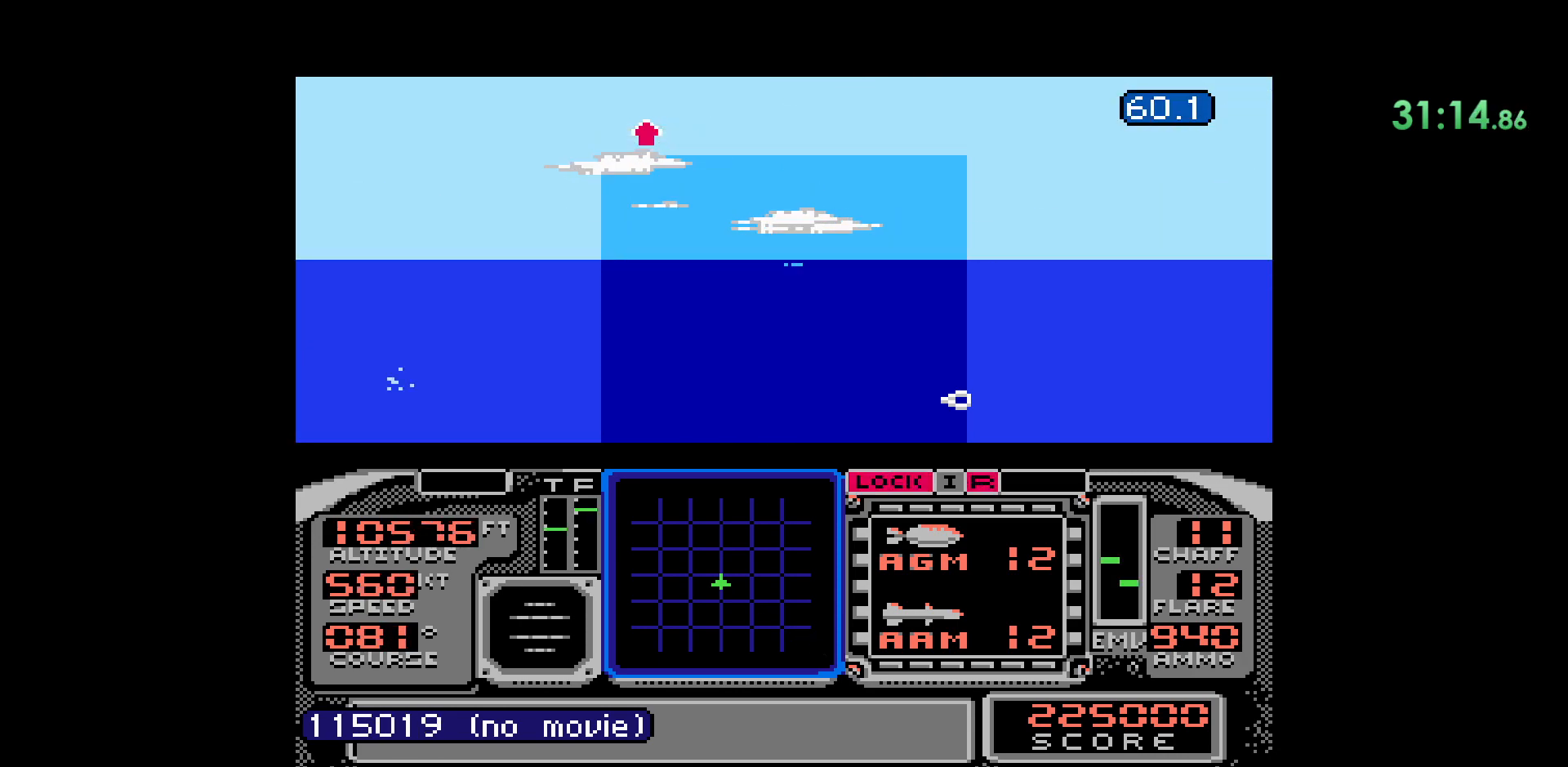
{"dt_ms": 500, "buttons": [], "events": [[217, "DPAD_DOWN", "up"]]}
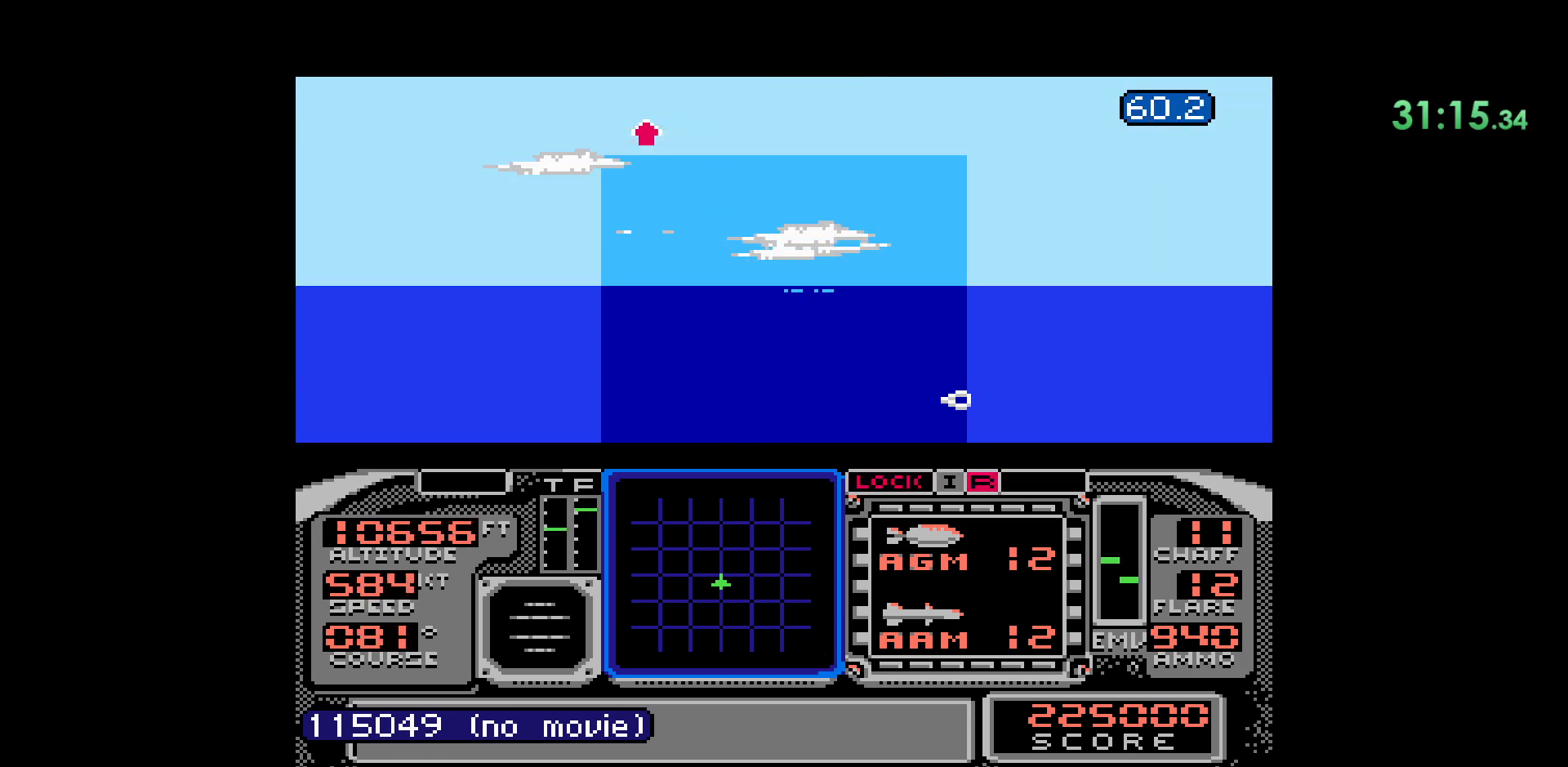
{"dt_ms": 500, "buttons": [], "events": []}
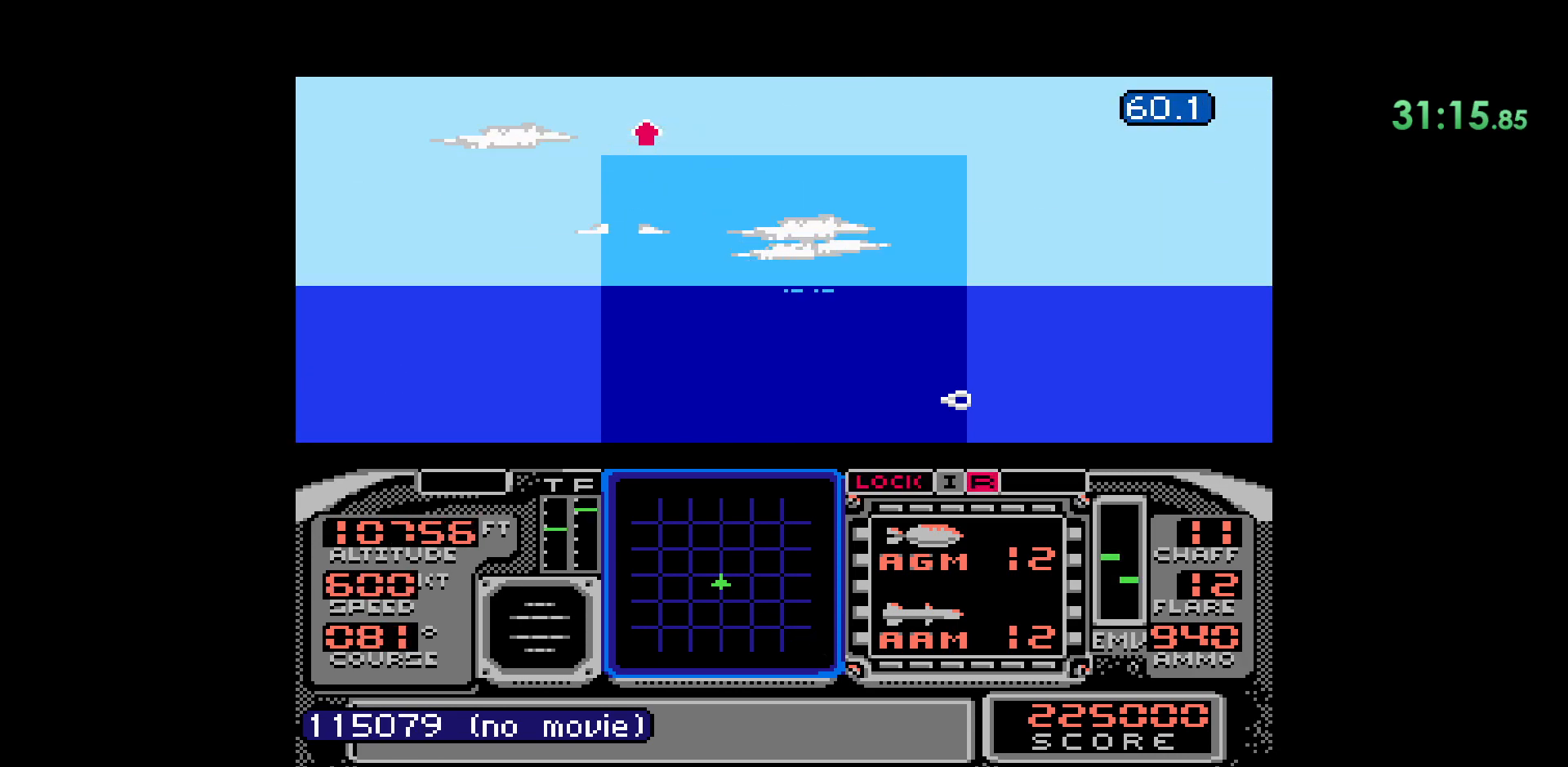
{"dt_ms": 500, "buttons": ["DPAD_LEFT"], "events": [[67, "DPAD_DOWN", "down"], [283, "DPAD_DOWN", "up"], [400, "DPAD_LEFT", "down"]]}